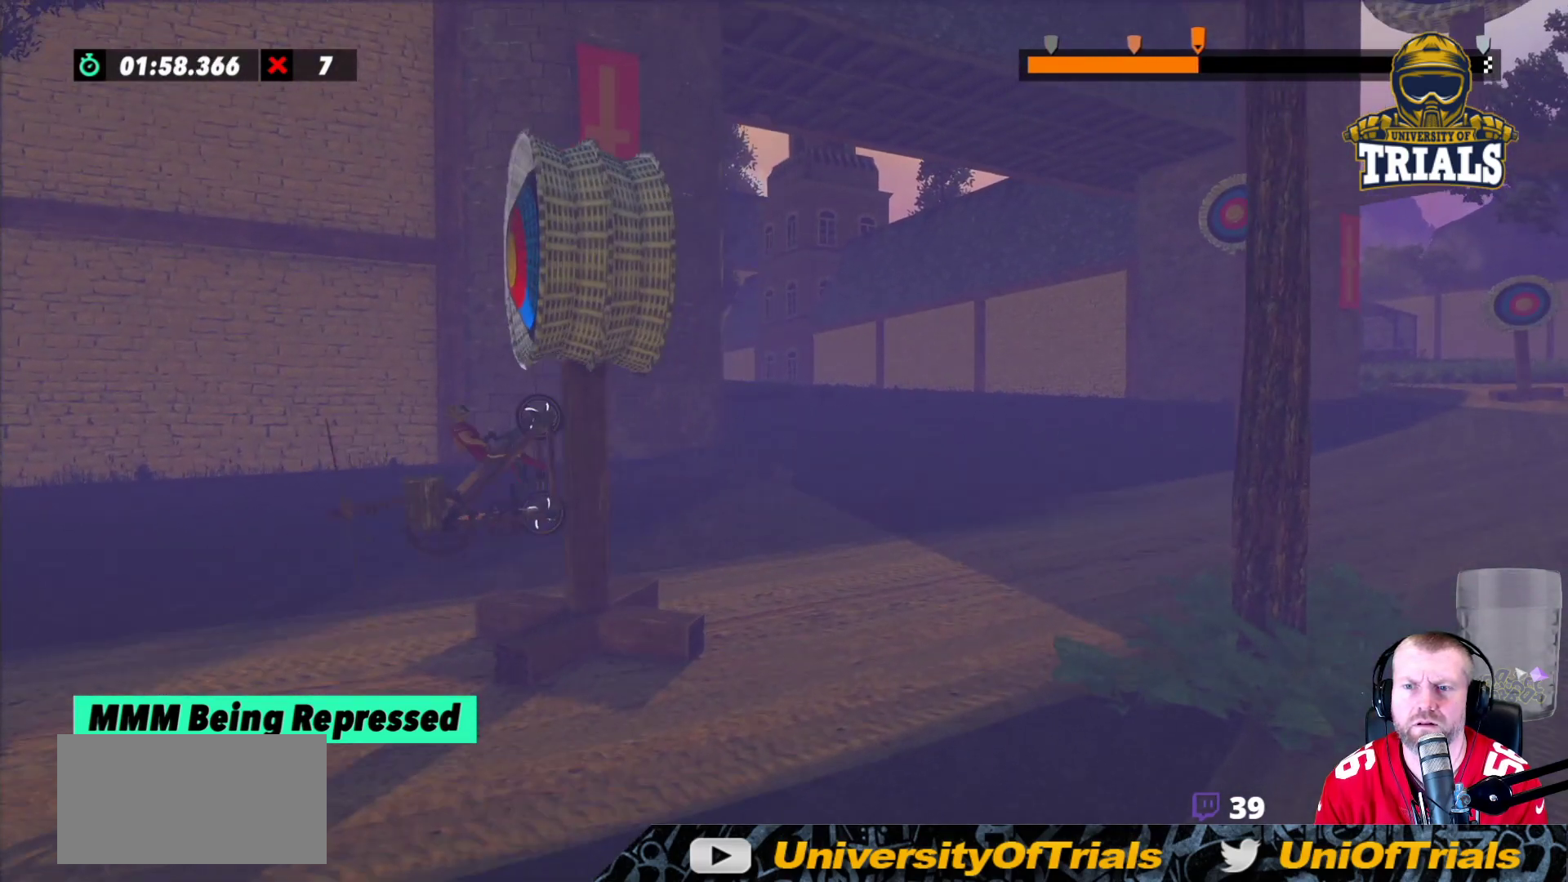
Gameplay with a controller (Xbox layout); each line is a JSON object with the inputs held at the frame after it. "events" lists button and stick changes between this image and that frame as [ms after this image, input, new state], when the widget could be followed in between. Not read: A B DPAD_DOWN DPAD_LEFT DPAD_RIGHT DPAD_UP L1 L3 R1 R3 SELECT START X Y right_stick.
{"buttons": ["R2"], "left_stick": "left", "events": [[17, "left_stick", "center"], [467, "left_stick", "left"]]}
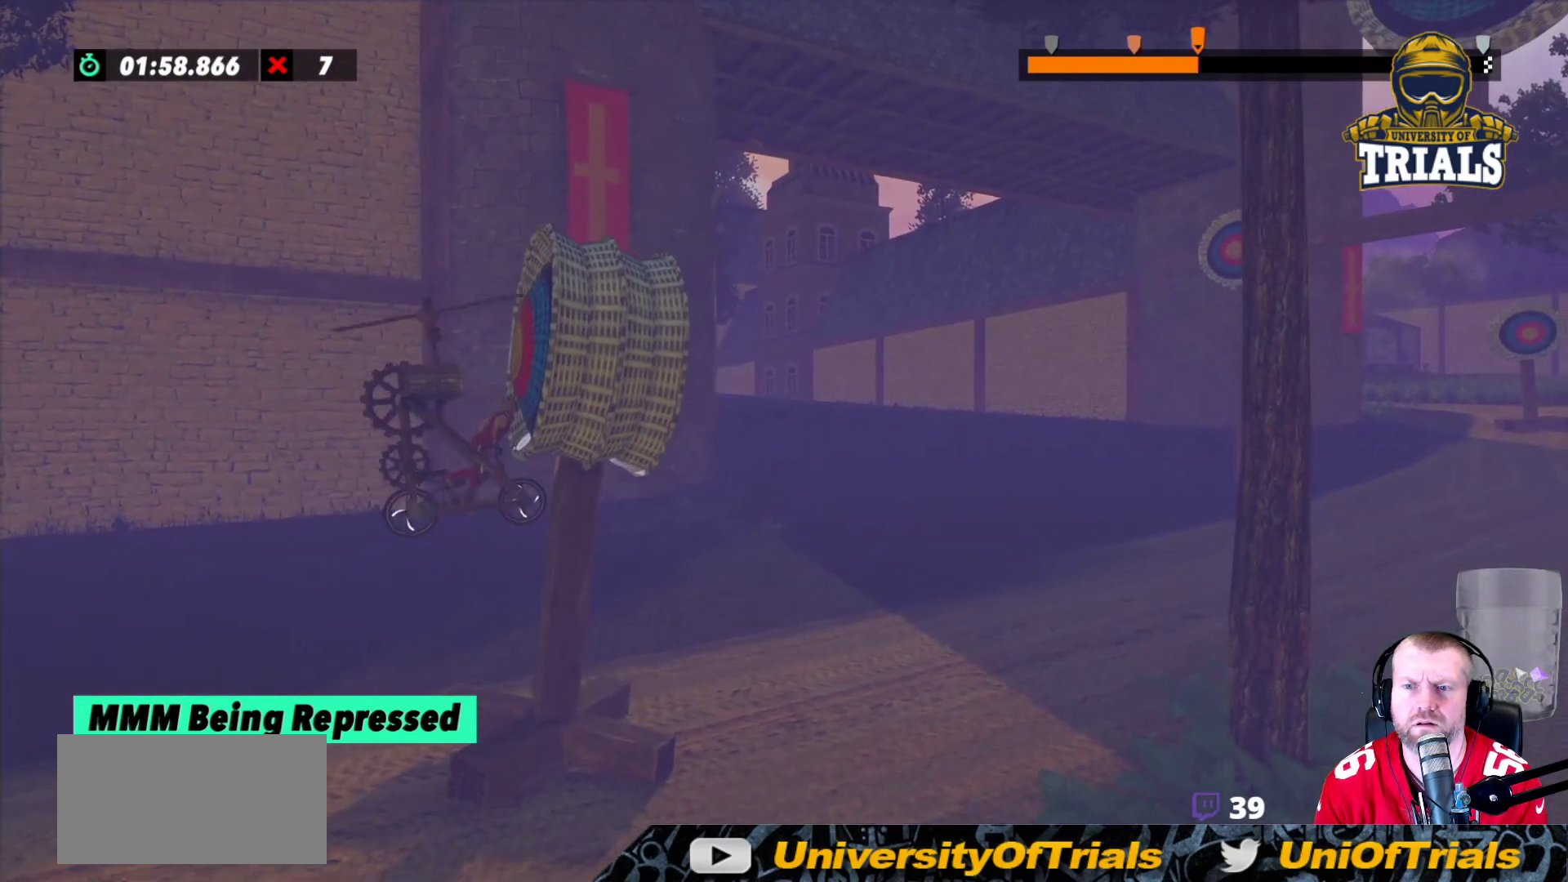
{"buttons": [], "left_stick": "left", "events": [[133, "R2", "up"]]}
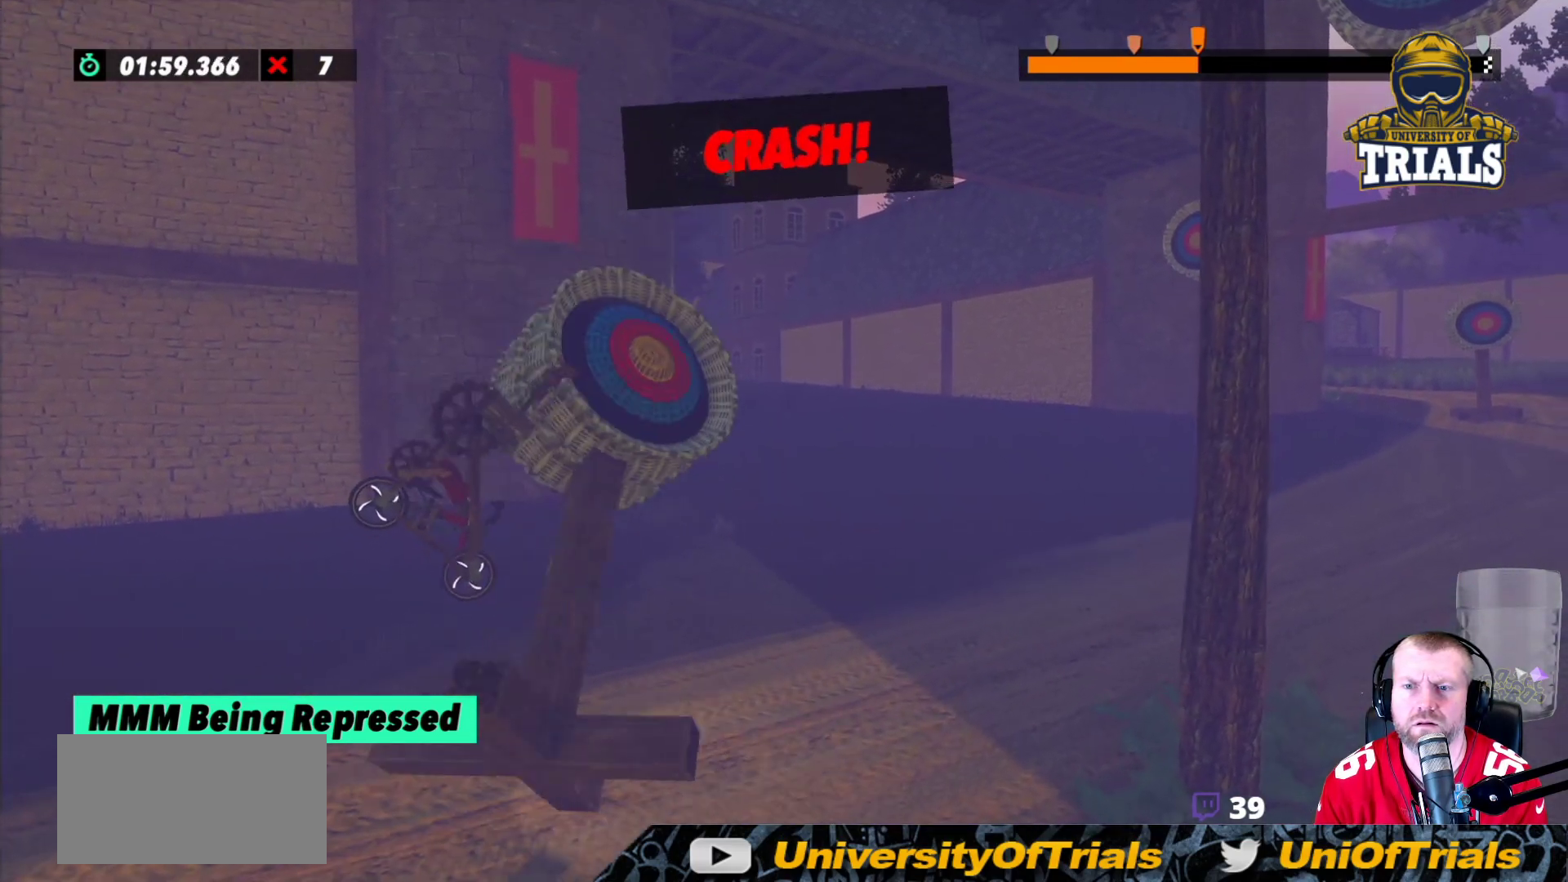
{"buttons": ["R2"], "left_stick": "center", "events": [[50, "left_stick", "center"], [350, "R2", "down"]]}
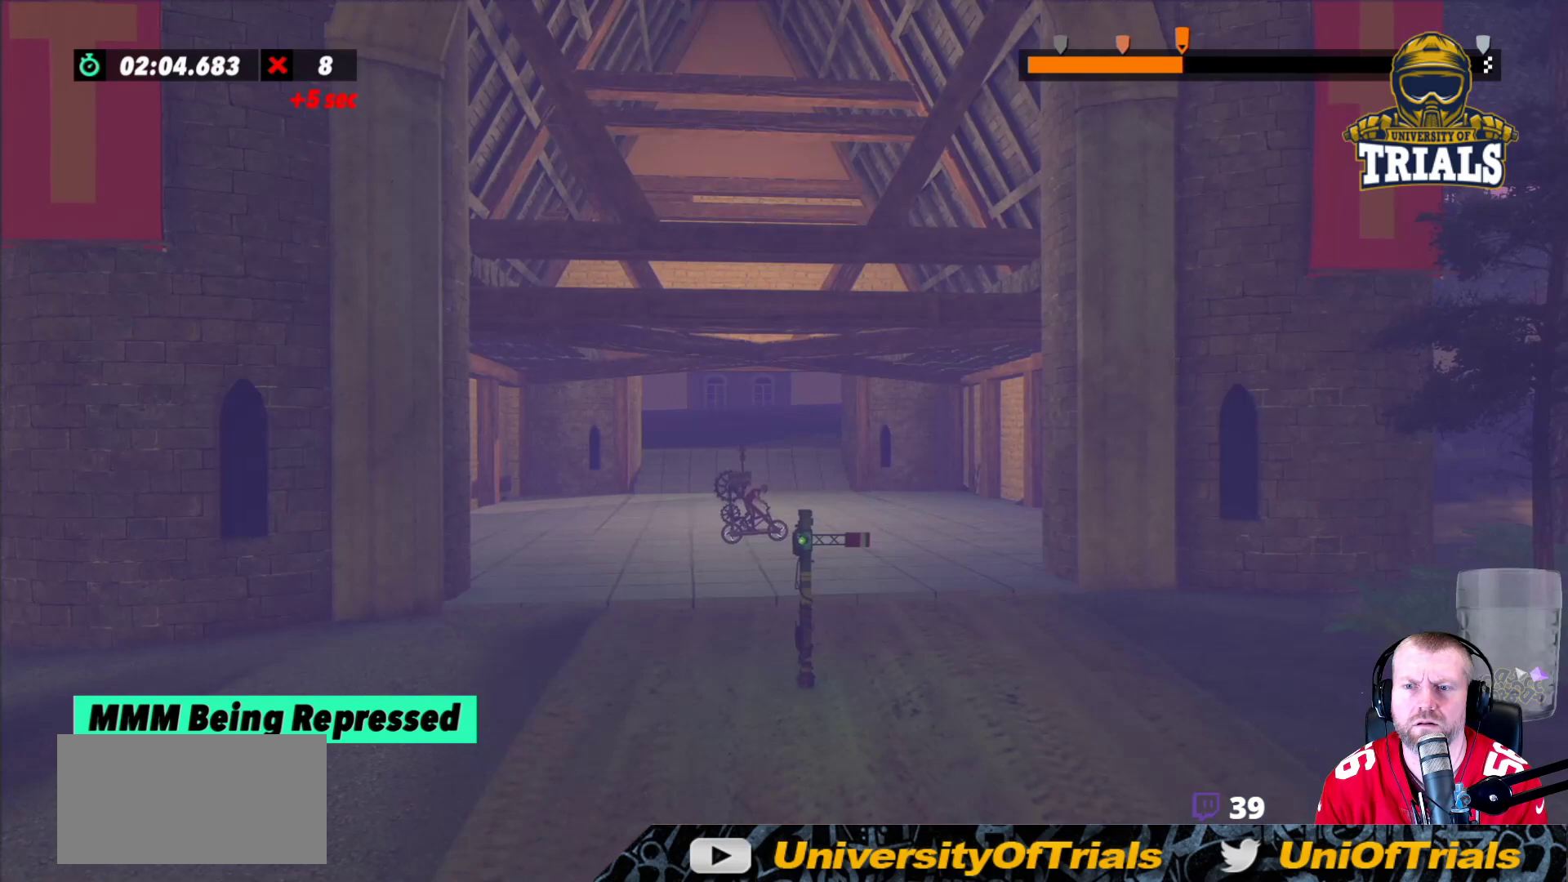
{"buttons": [], "left_stick": "center", "events": [[133, "left_stick", "left"], [383, "left_stick", "center"], [400, "R2", "up"]]}
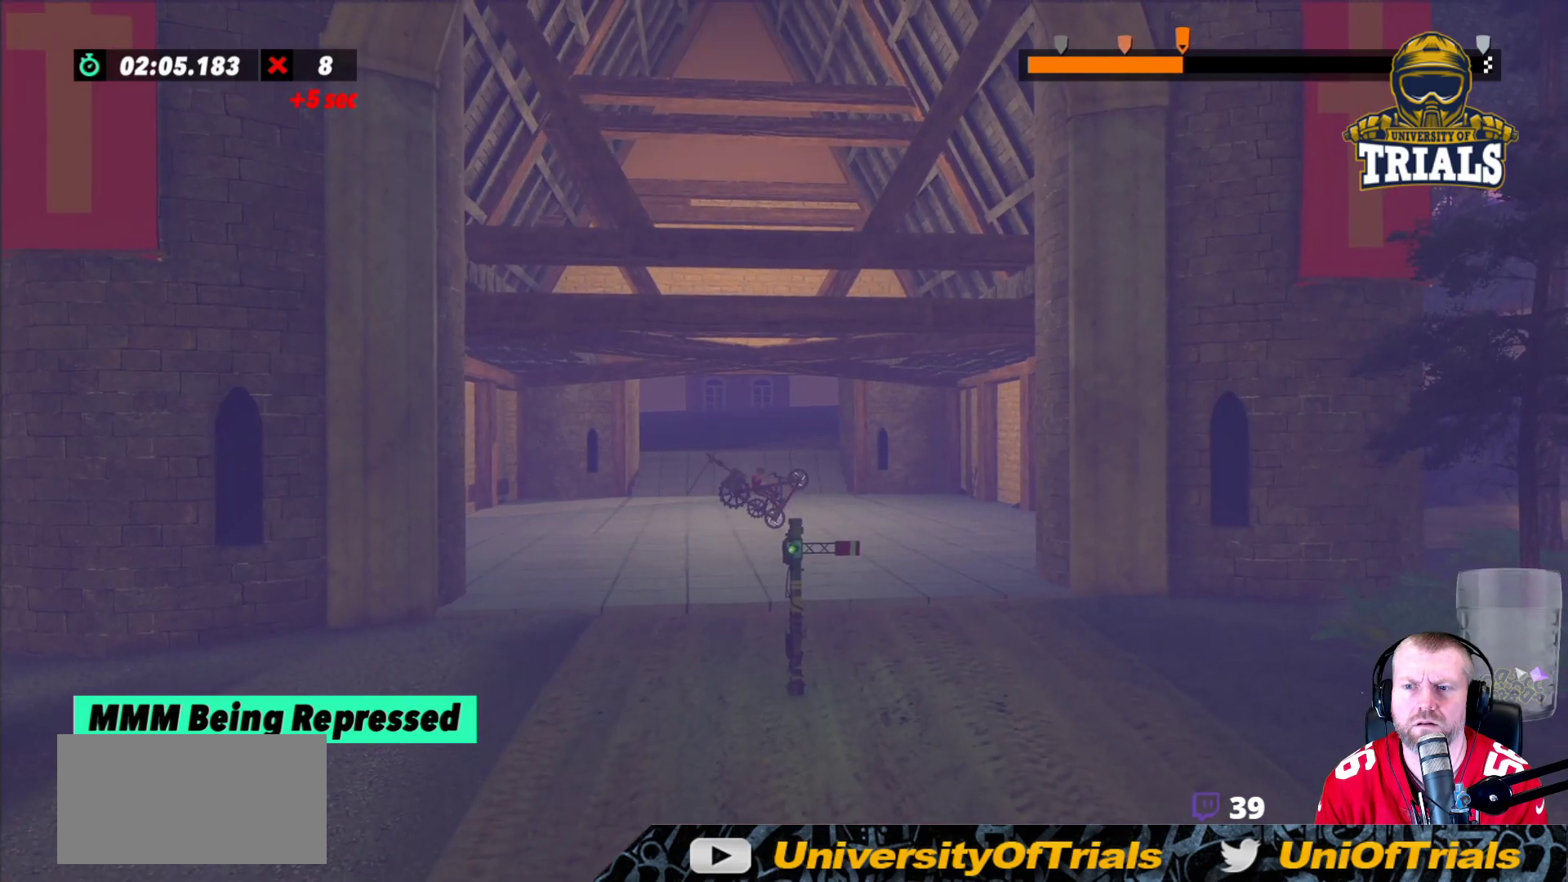
{"buttons": ["R2"], "left_stick": "right", "events": [[17, "left_stick", "right"], [183, "R2", "down"]]}
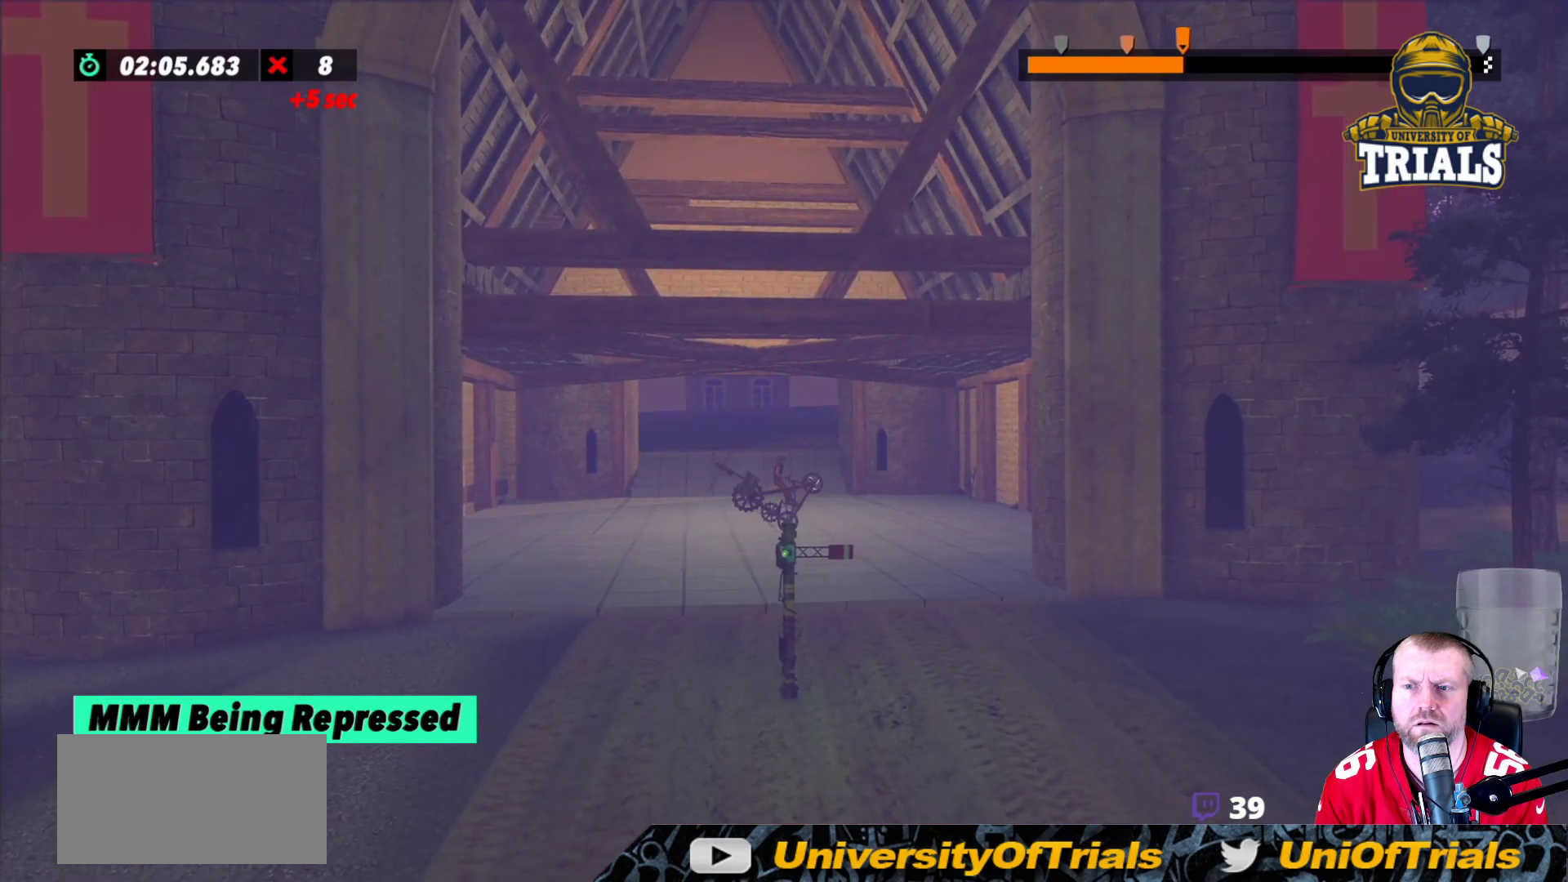
{"buttons": ["R2"], "left_stick": "left", "events": [[133, "left_stick", "center"], [183, "R2", "up"], [350, "R2", "down"], [350, "left_stick", "left"]]}
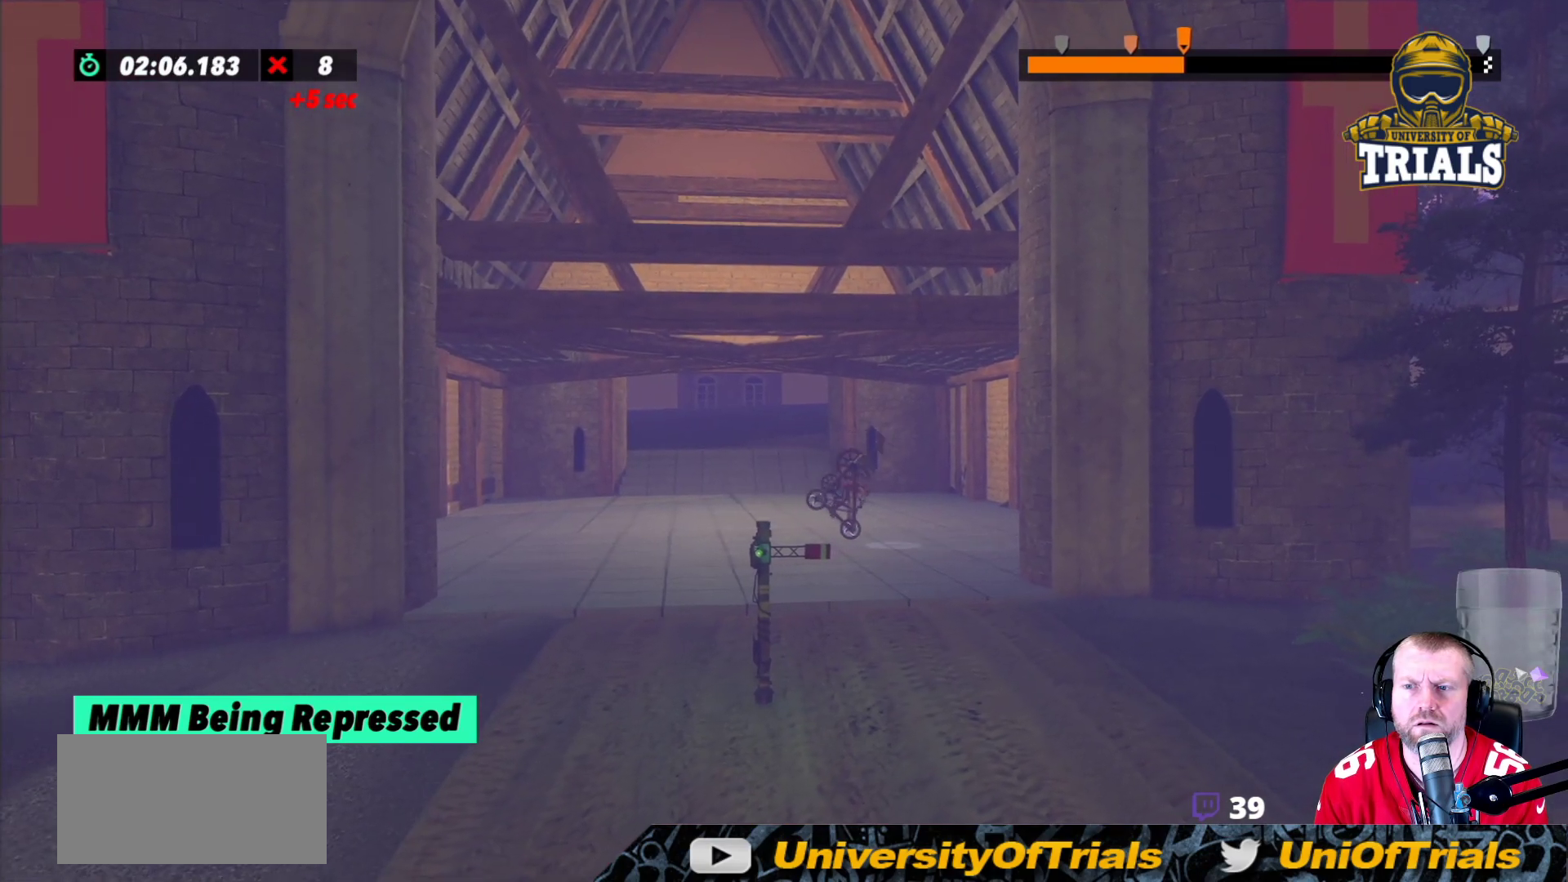
{"buttons": ["R2"], "left_stick": "left", "events": []}
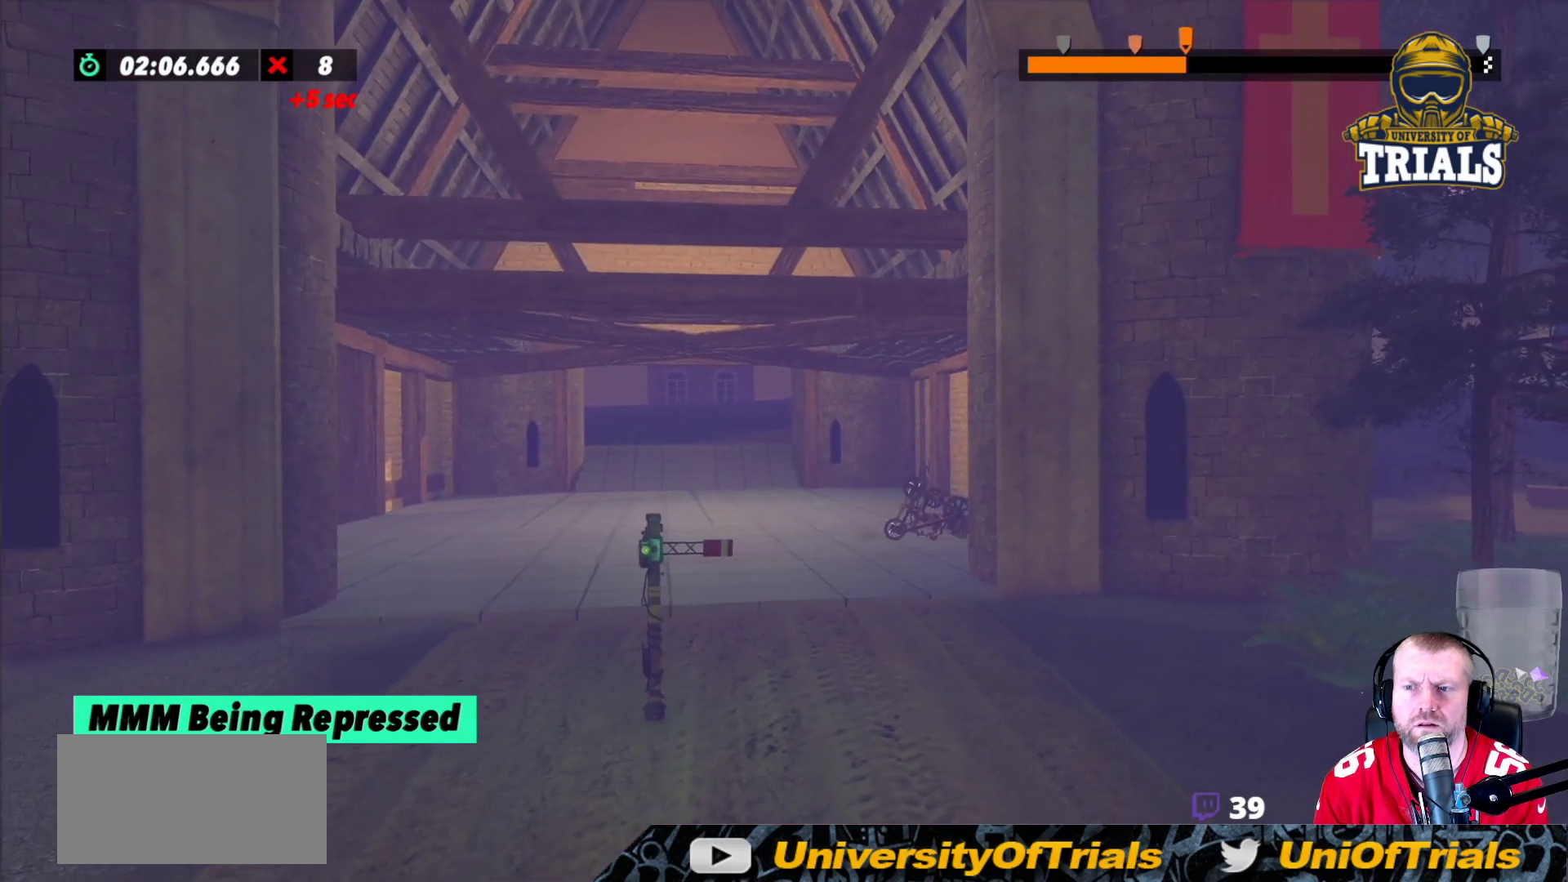
{"buttons": ["R2"], "left_stick": "center", "events": [[17, "R2", "up"], [233, "left_stick", "center"], [467, "R2", "down"]]}
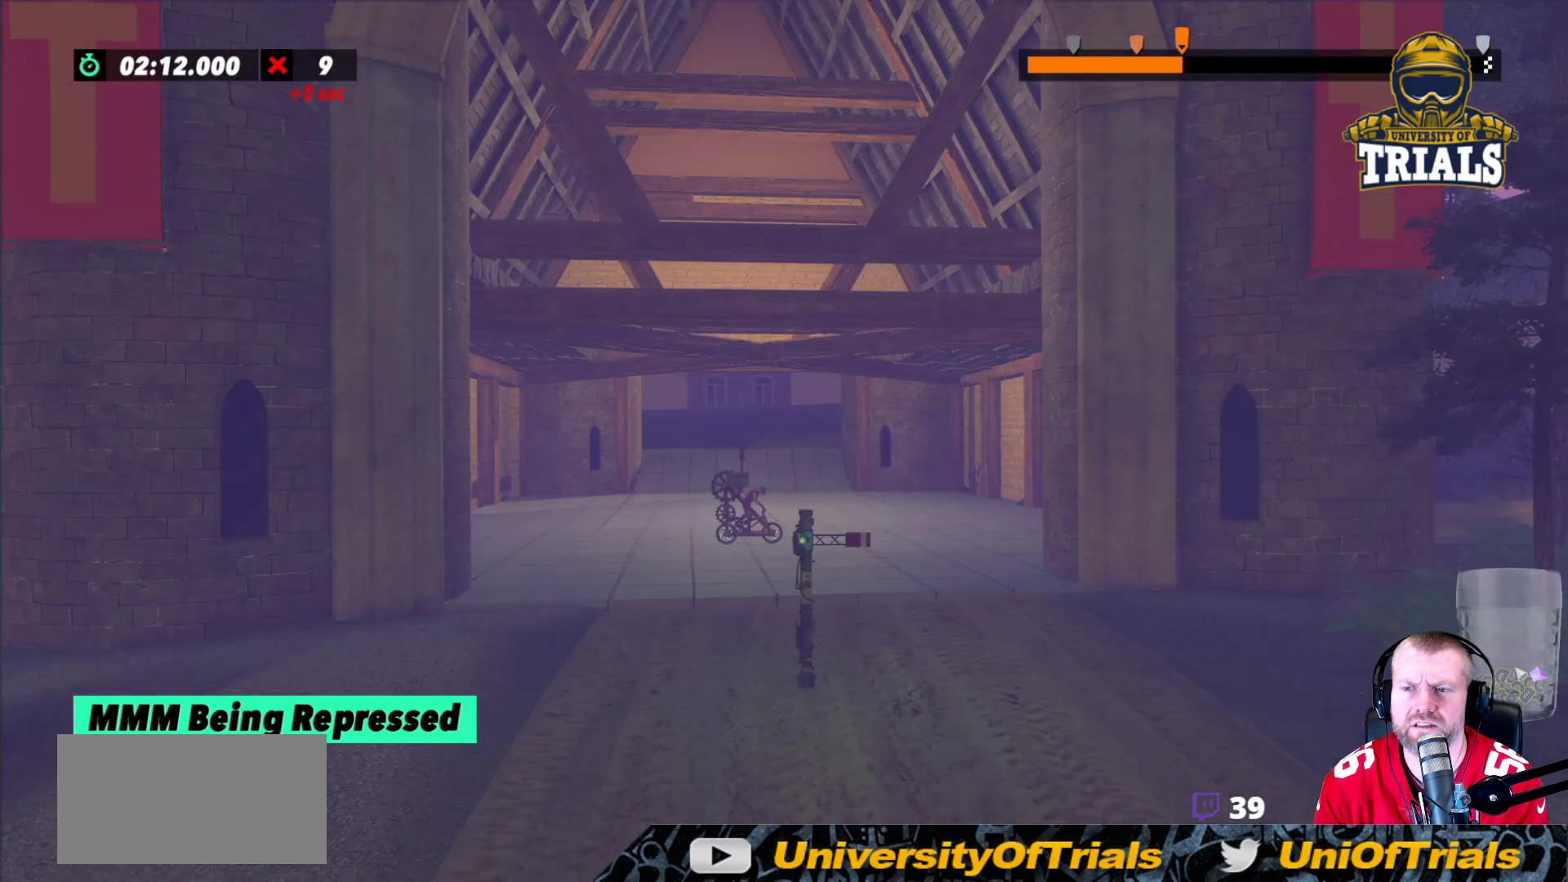
{"buttons": [], "left_stick": "center", "events": [[433, "R2", "up"]]}
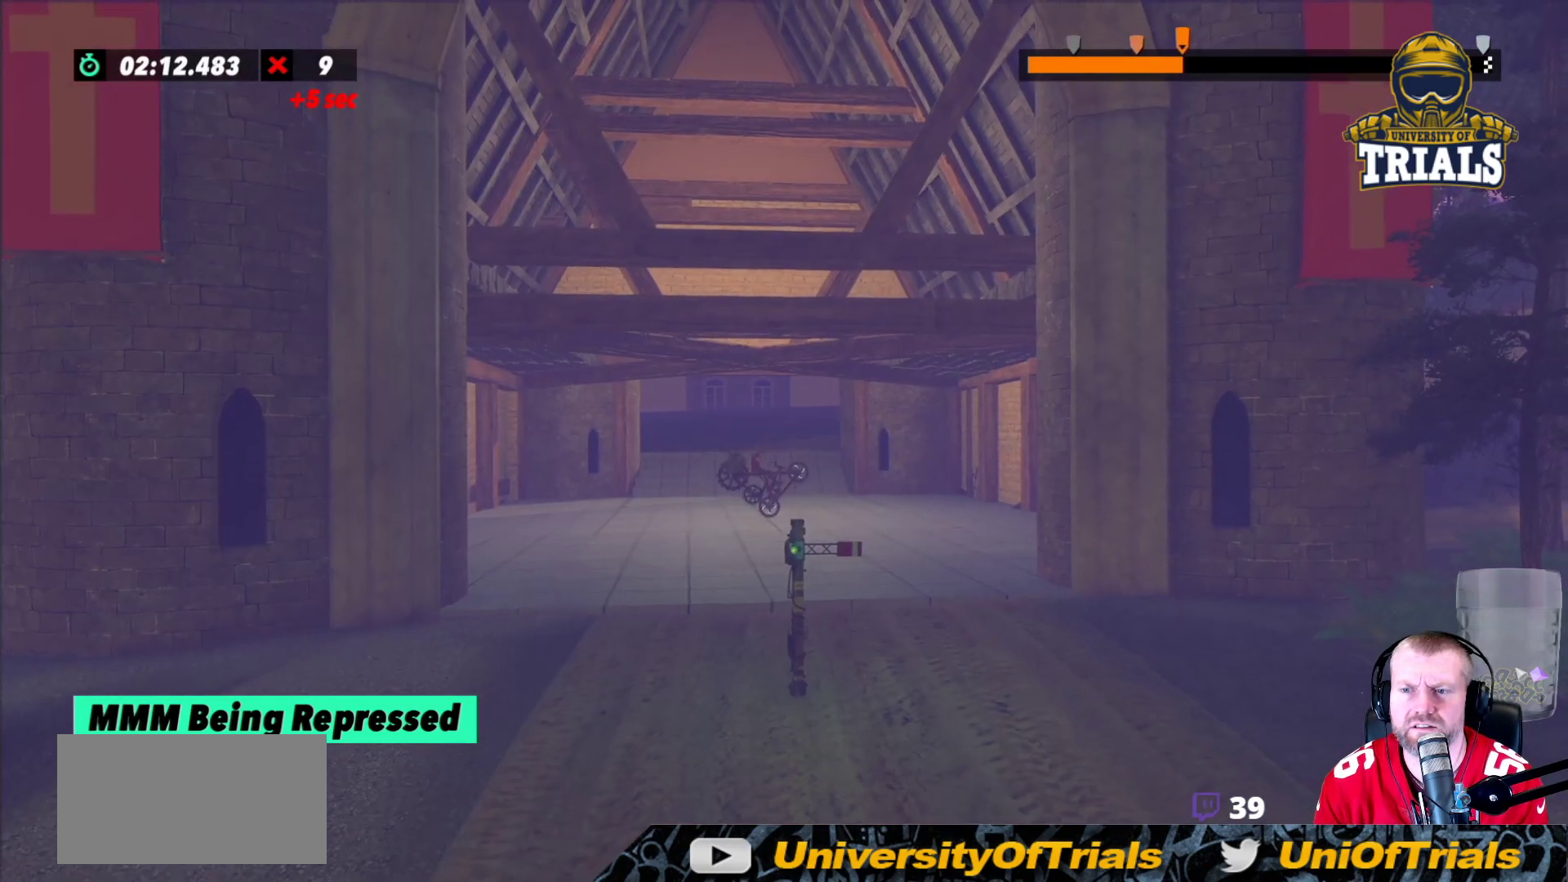
{"buttons": ["R2"], "left_stick": "left", "events": [[50, "left_stick", "right"], [300, "left_stick", "center"], [367, "R2", "down"], [483, "left_stick", "left"]]}
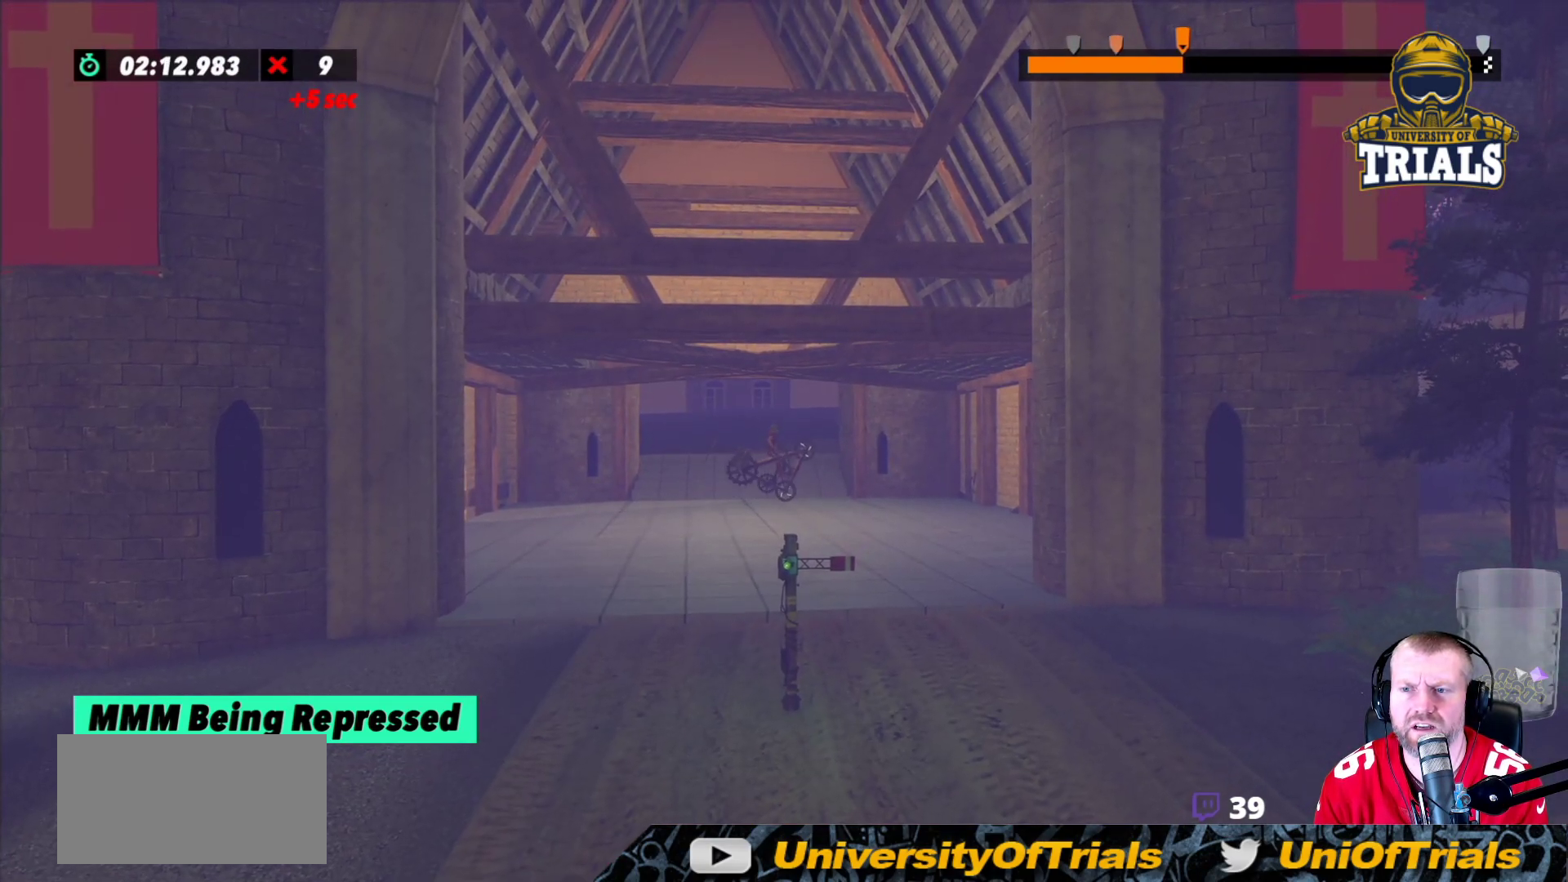
{"buttons": ["R2"], "left_stick": "center", "events": [[33, "left_stick", "center"]]}
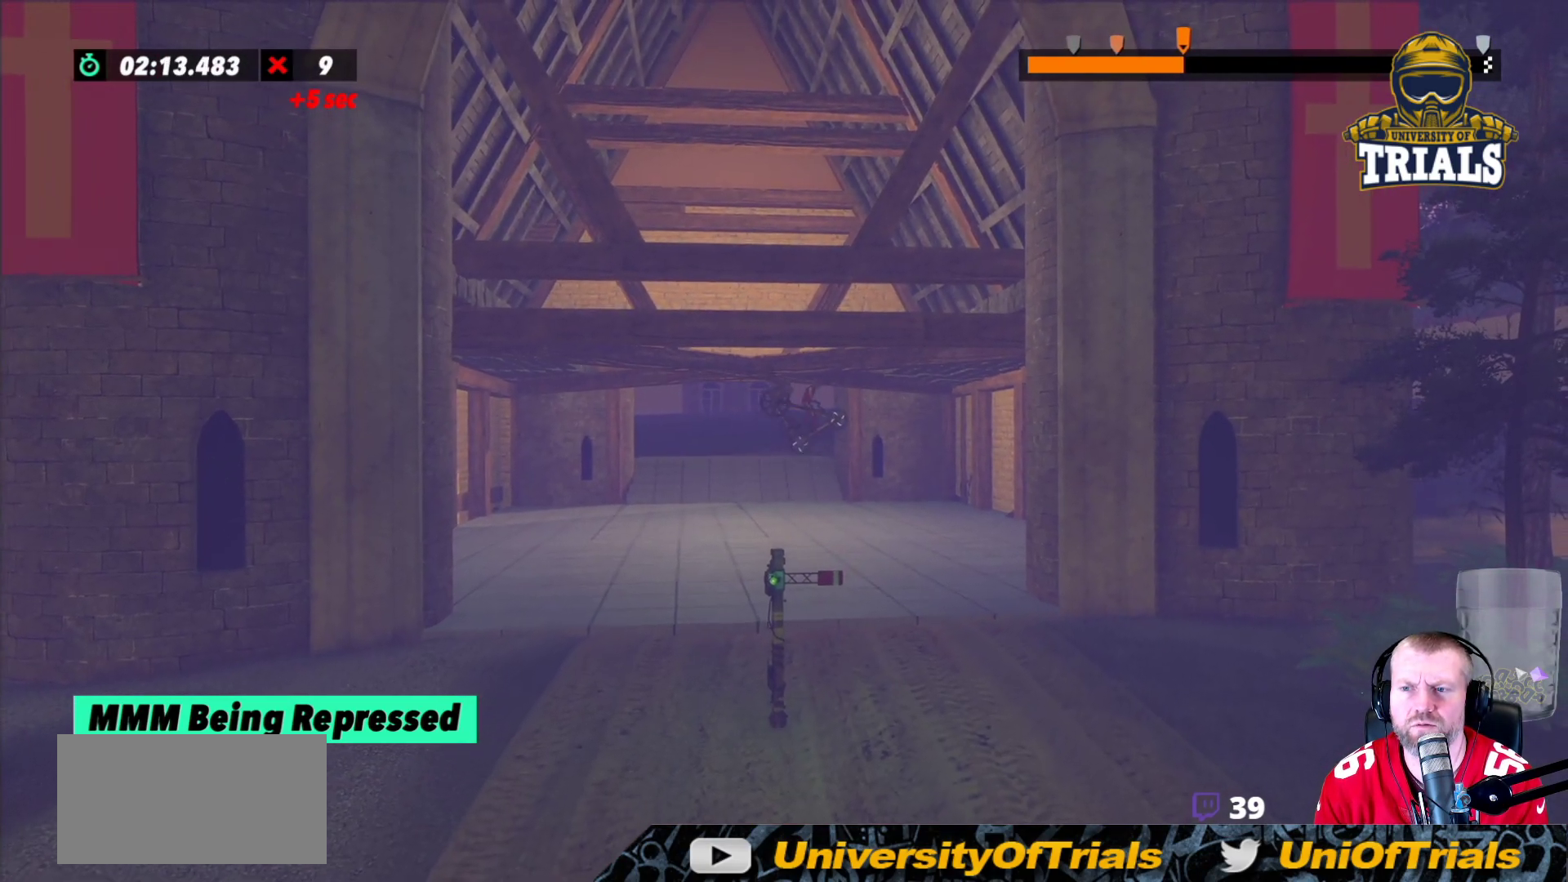
{"buttons": [], "left_stick": "left", "events": [[233, "R2", "up"], [350, "left_stick", "left"]]}
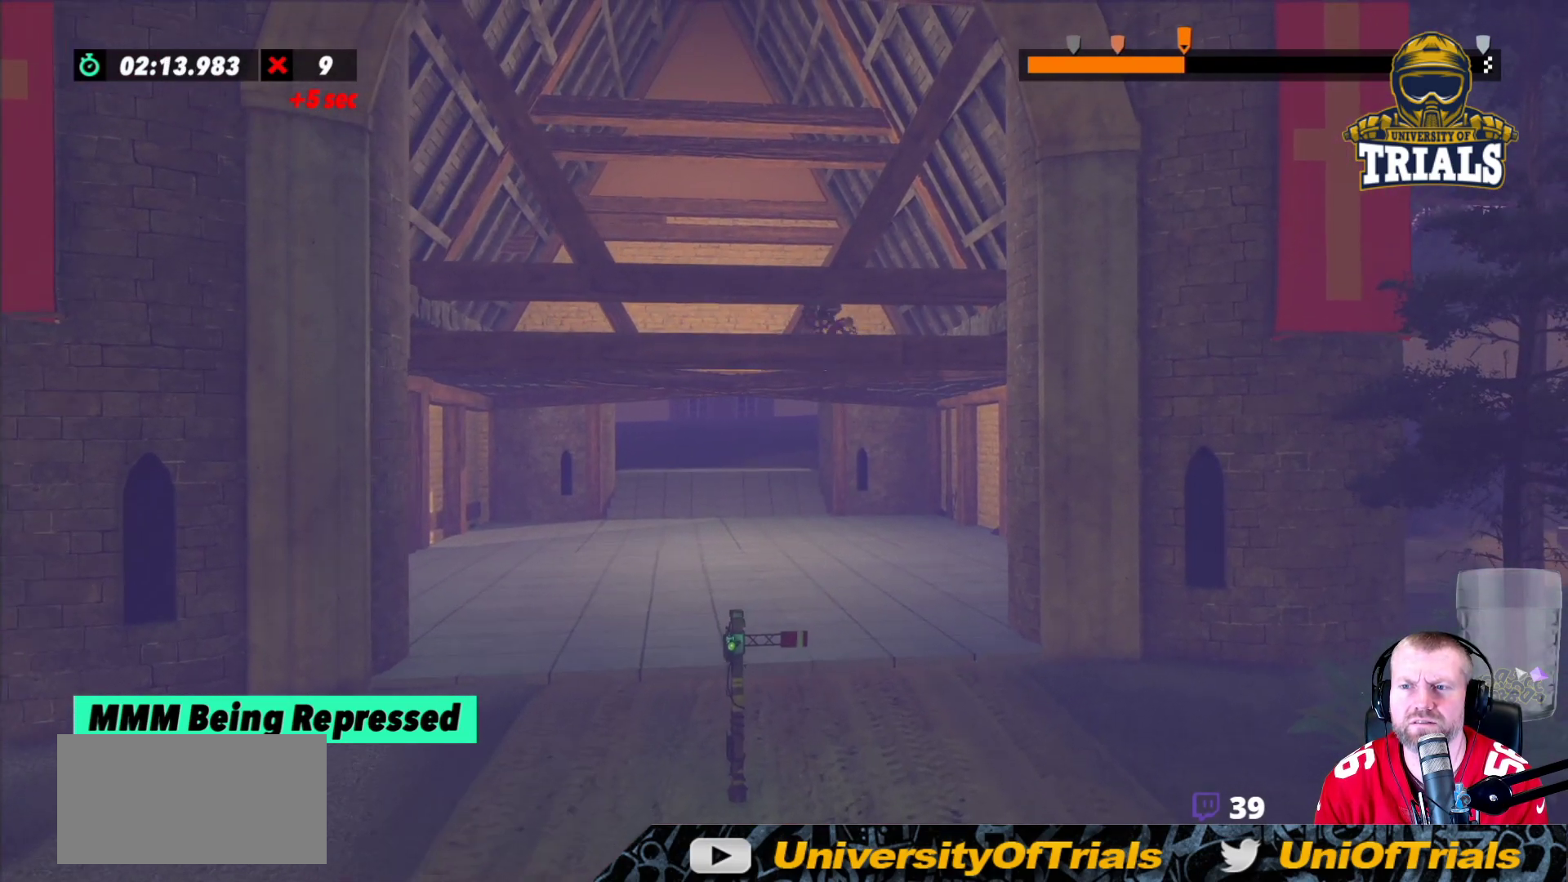
{"buttons": [], "left_stick": "center", "events": [[17, "left_stick", "center"], [317, "left_stick", "left"], [433, "left_stick", "center"]]}
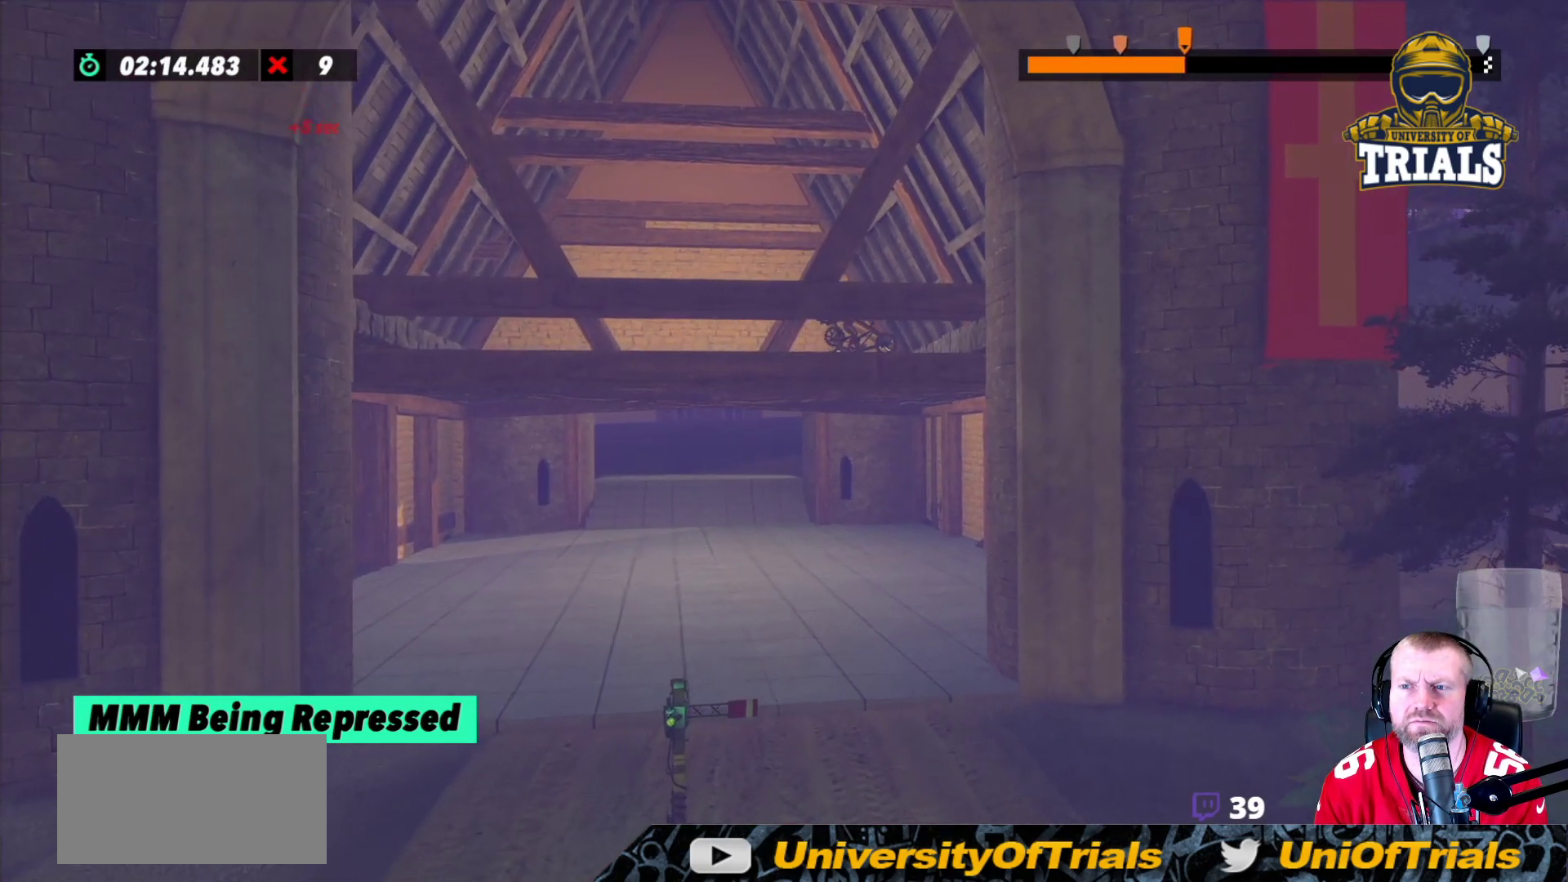
{"buttons": [], "left_stick": "center", "events": []}
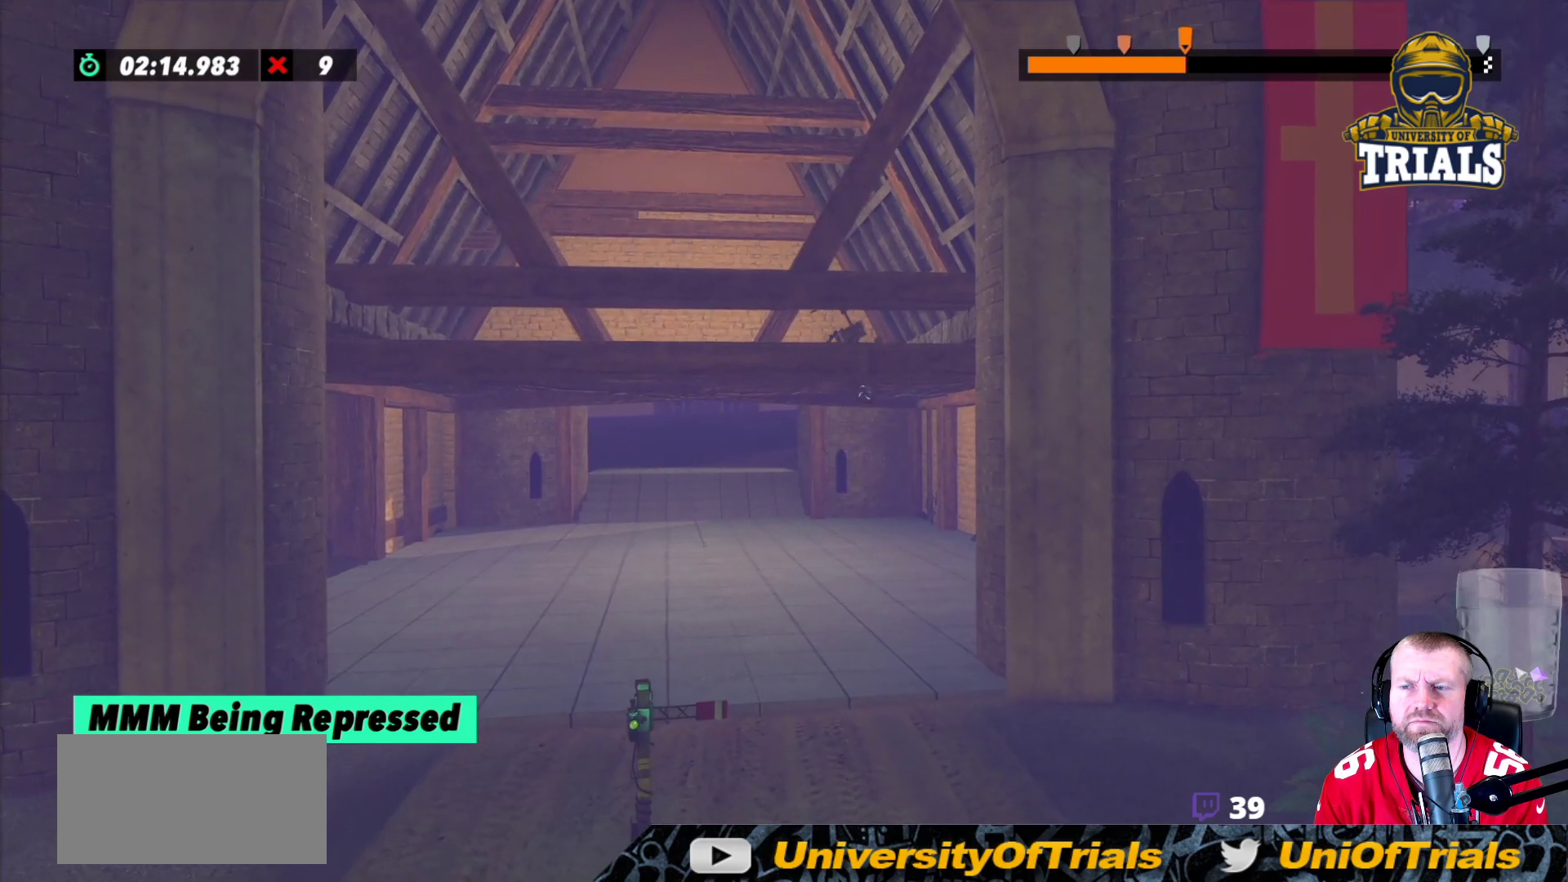
{"buttons": [], "left_stick": "center", "events": []}
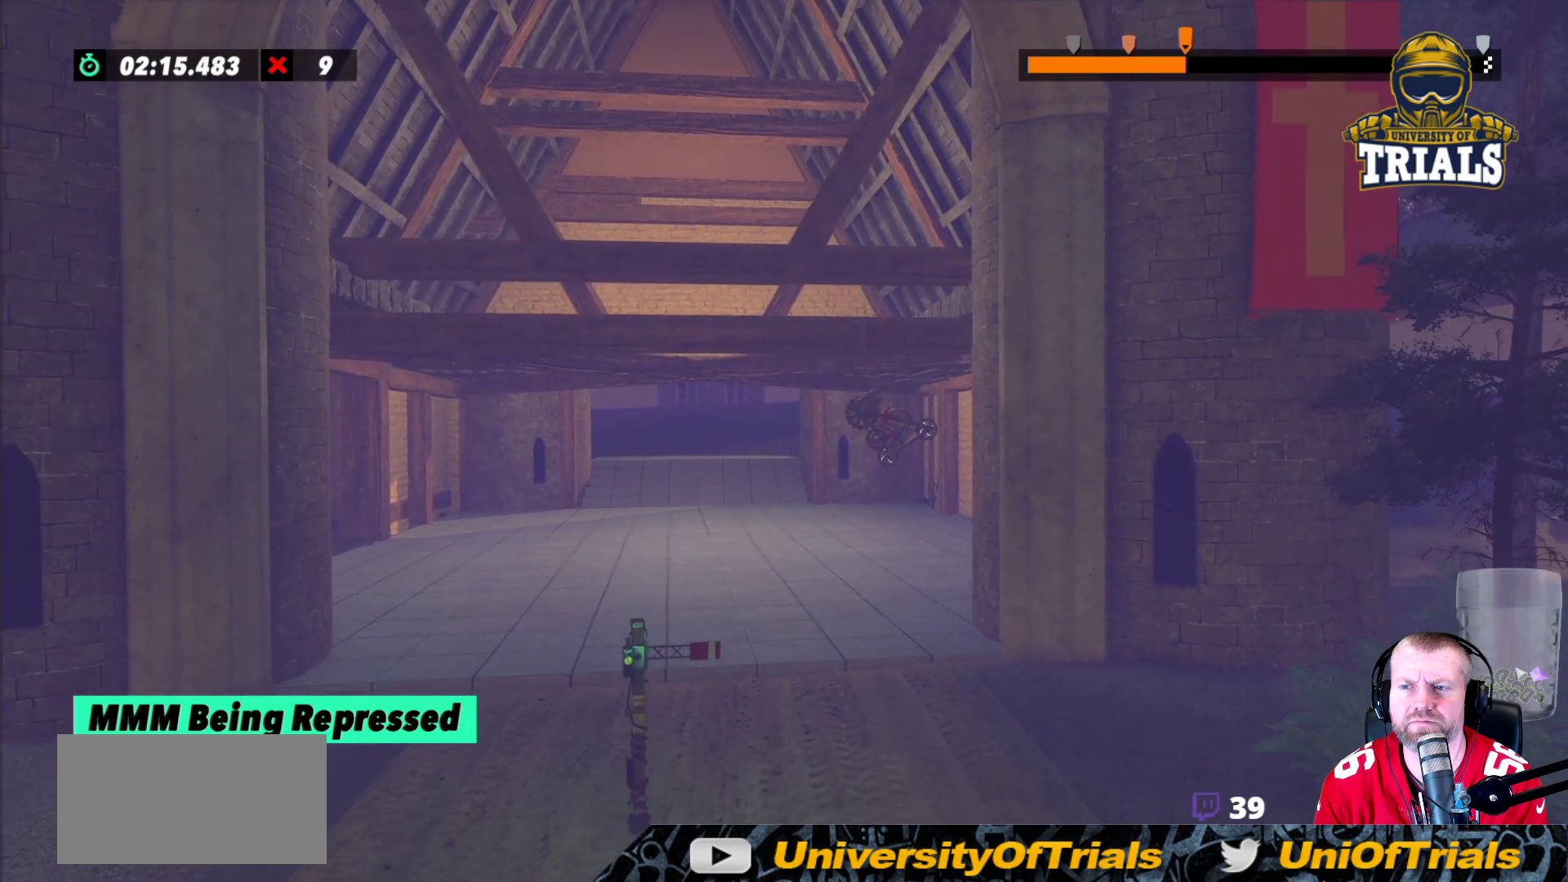
{"buttons": ["R2"], "left_stick": "center", "events": [[50, "R2", "down"], [317, "R2", "up"], [400, "R2", "down"]]}
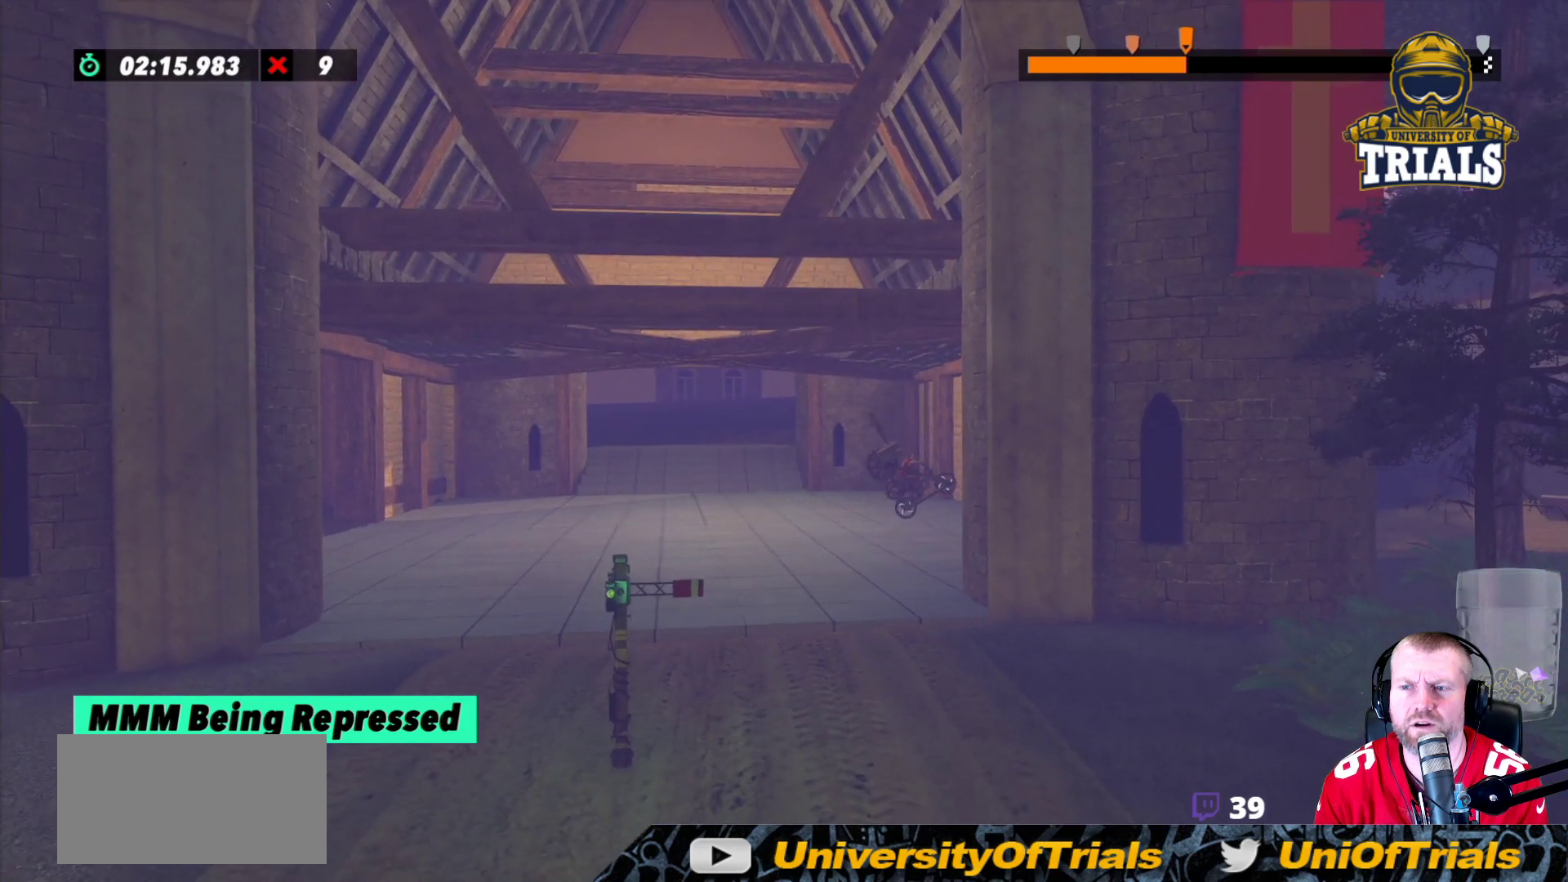
{"buttons": ["R2"], "left_stick": "center", "events": []}
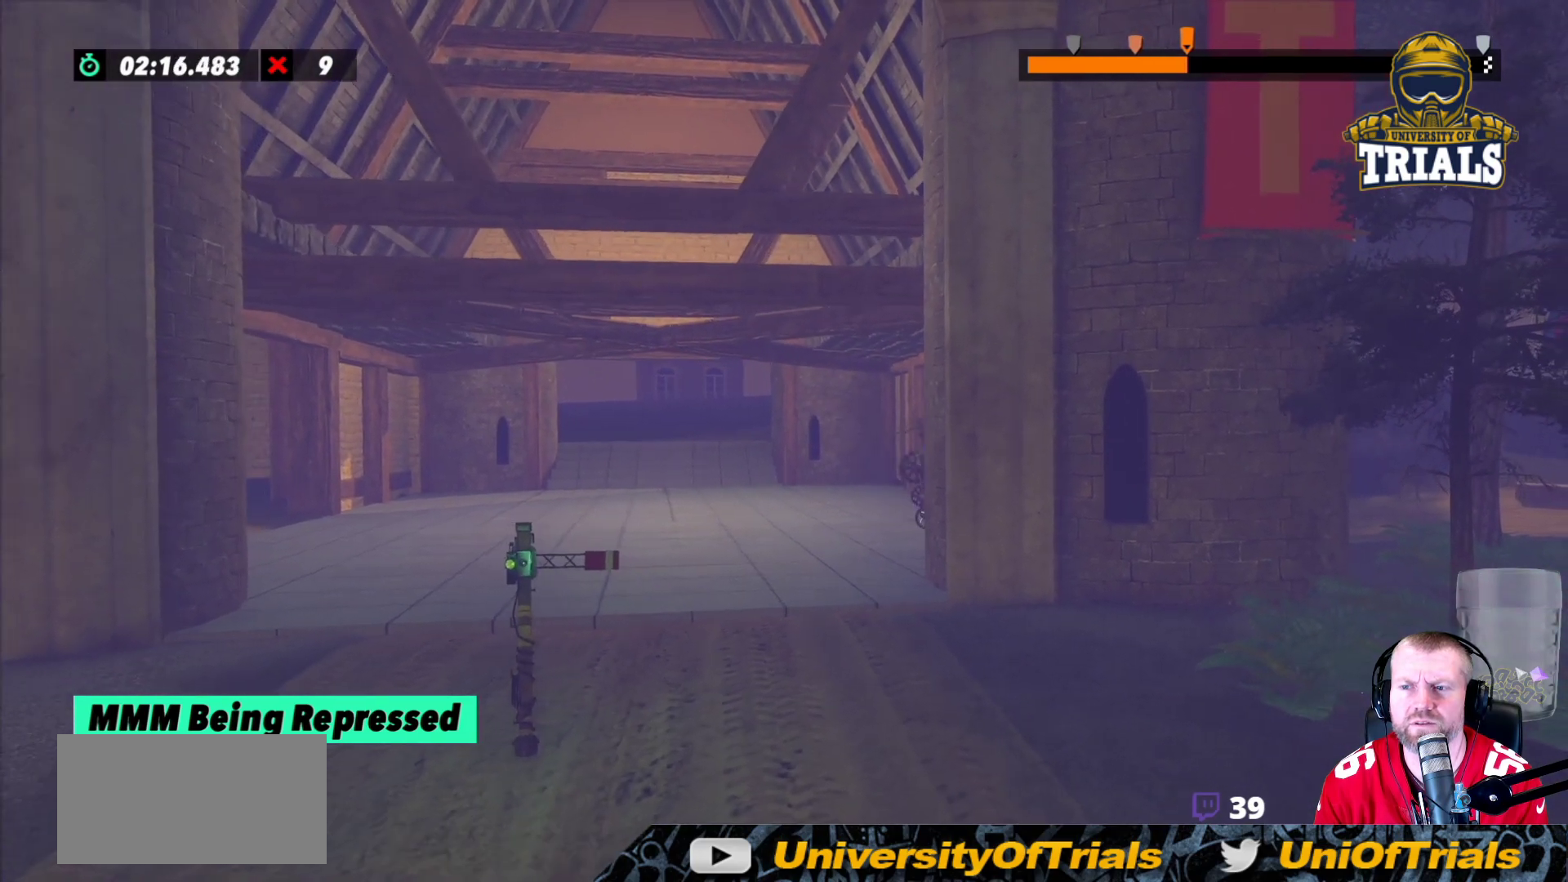
{"buttons": ["R2"], "left_stick": "left", "events": [[83, "R2", "up"], [150, "R2", "down"], [317, "left_stick", "left"]]}
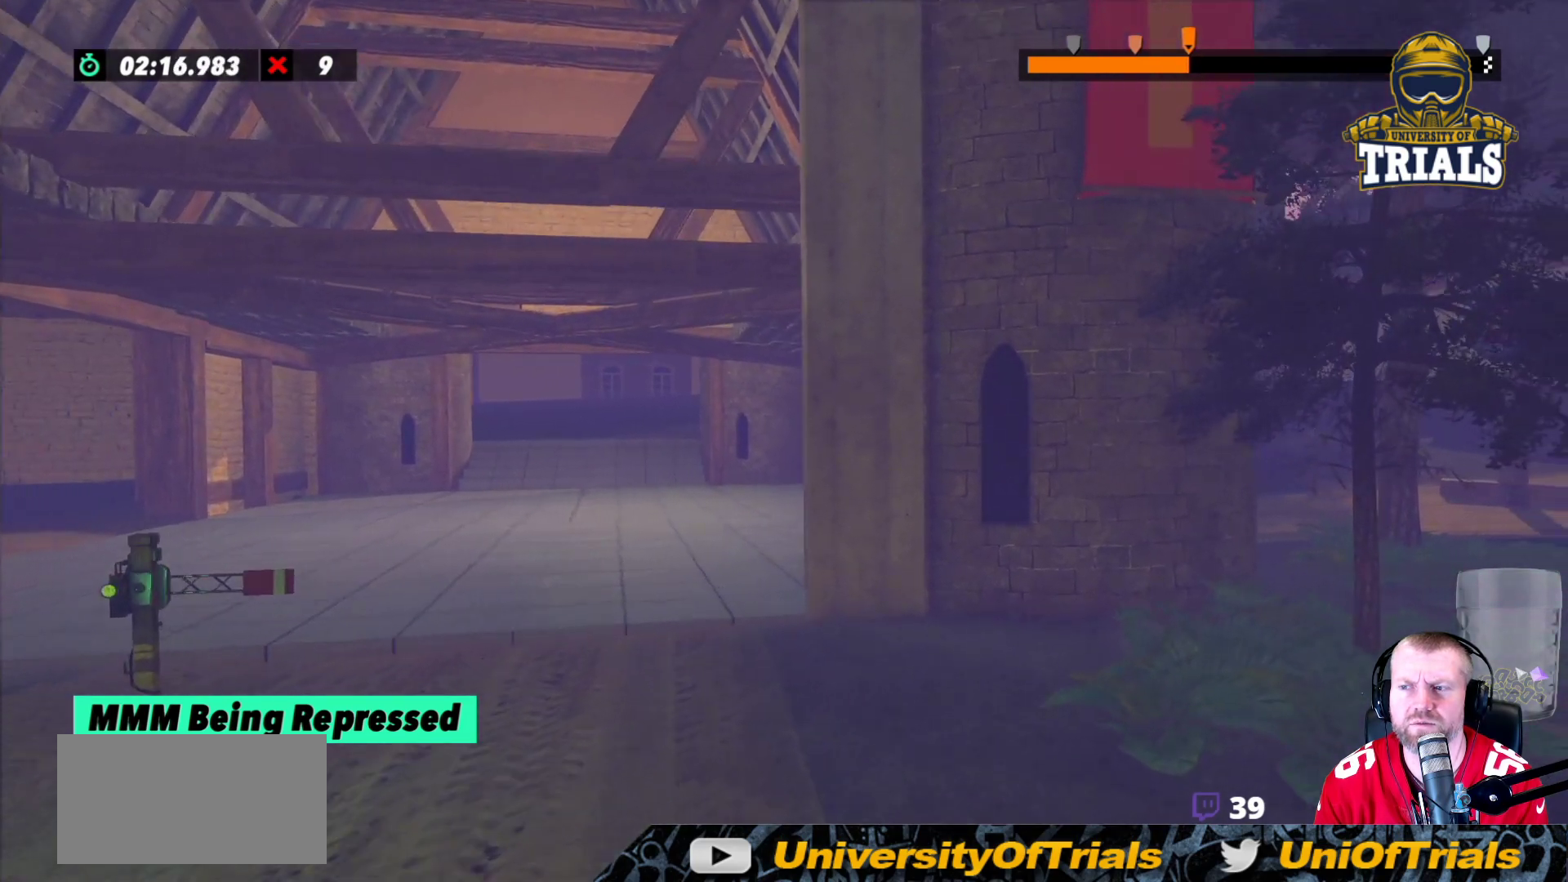
{"buttons": ["R2"], "left_stick": "left", "events": [[100, "R2", "up"], [333, "R2", "down"]]}
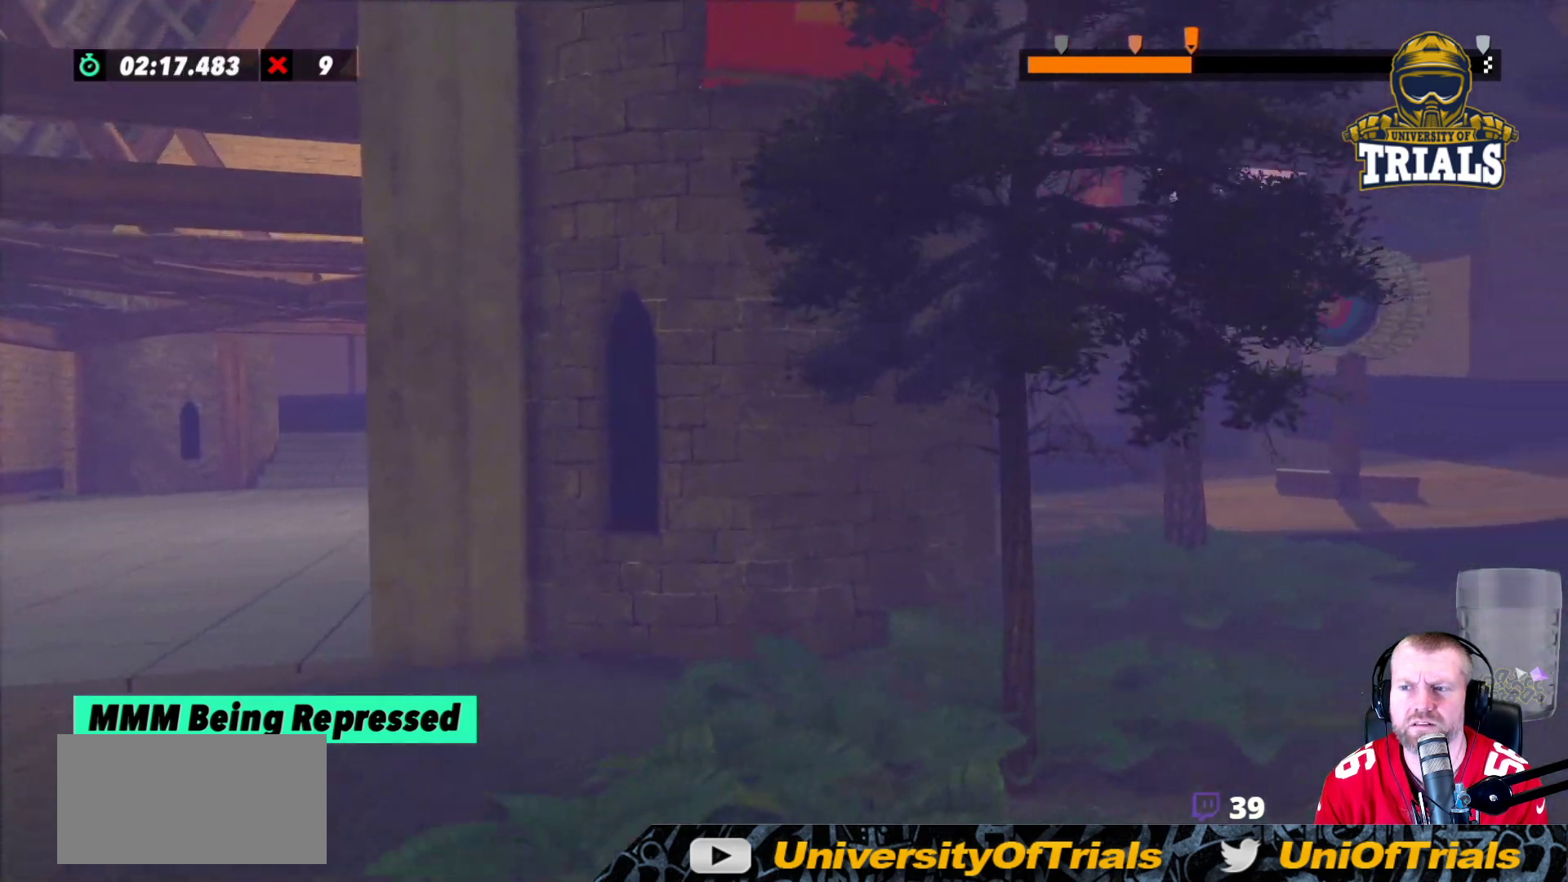
{"buttons": ["R2"], "left_stick": "left", "events": [[83, "R2", "up"], [83, "left_stick", "center"], [150, "R2", "down"], [167, "left_stick", "left"]]}
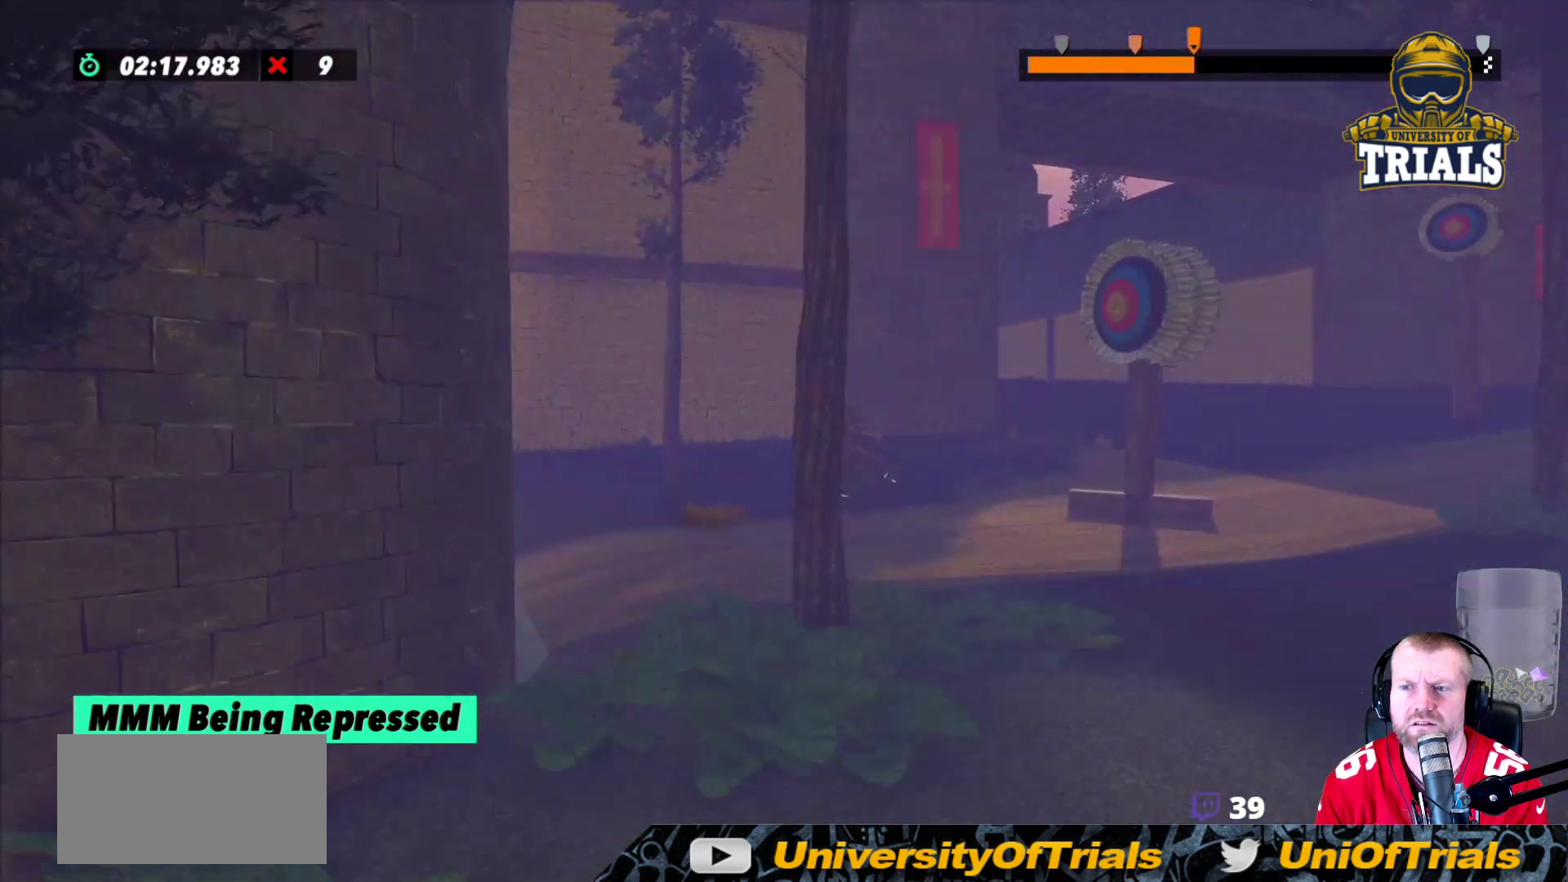
{"buttons": ["R2"], "left_stick": "left", "events": [[33, "R2", "up"], [400, "R2", "down"]]}
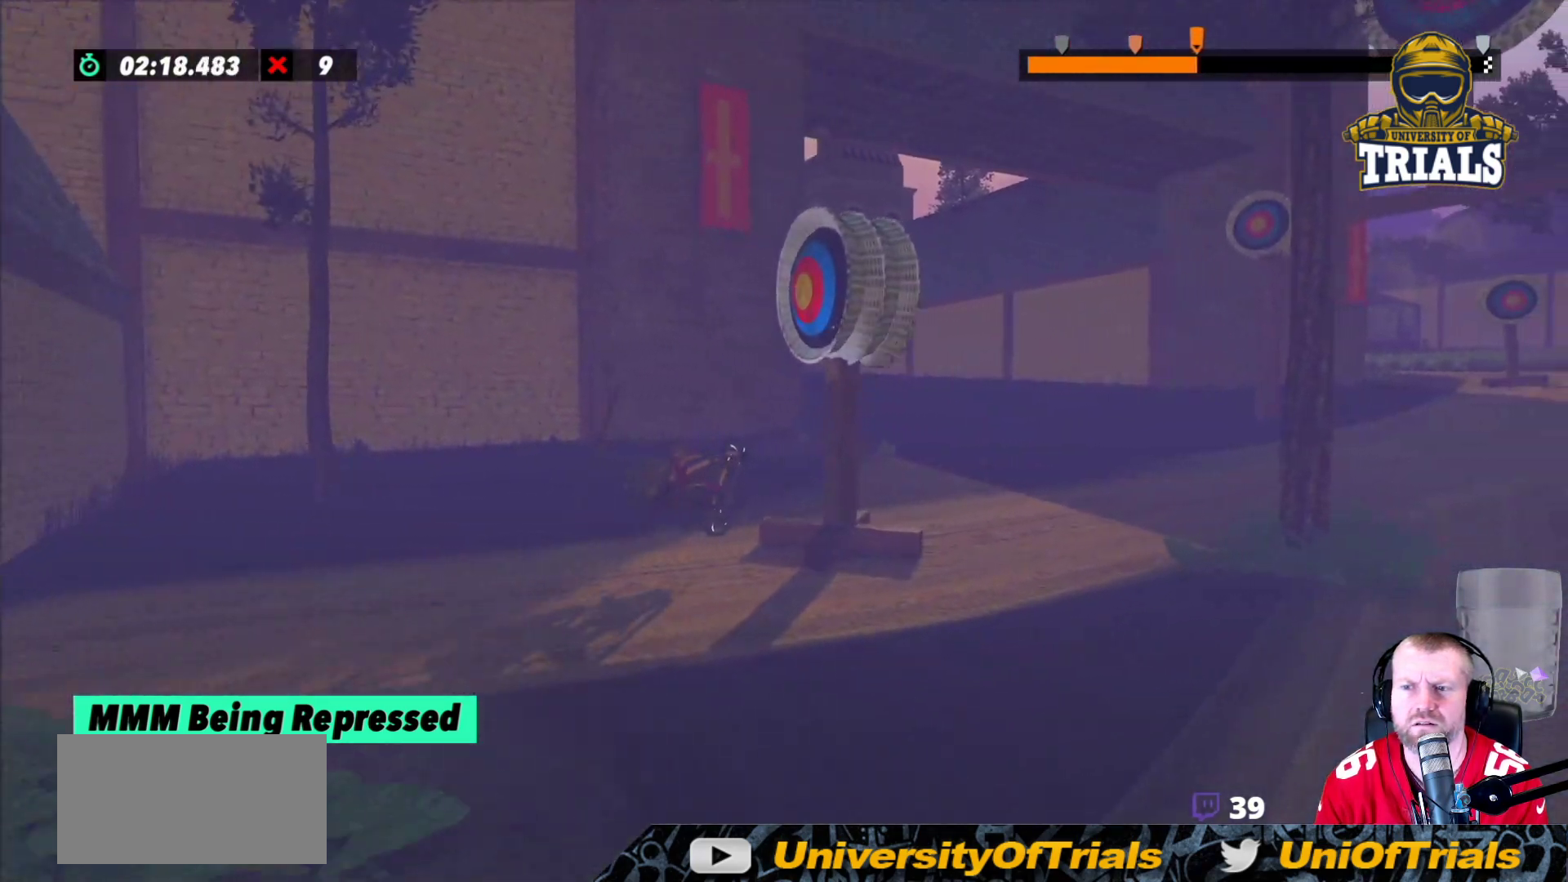
{"buttons": ["R2"], "left_stick": "right", "events": [[200, "left_stick", "center"], [333, "left_stick", "right"]]}
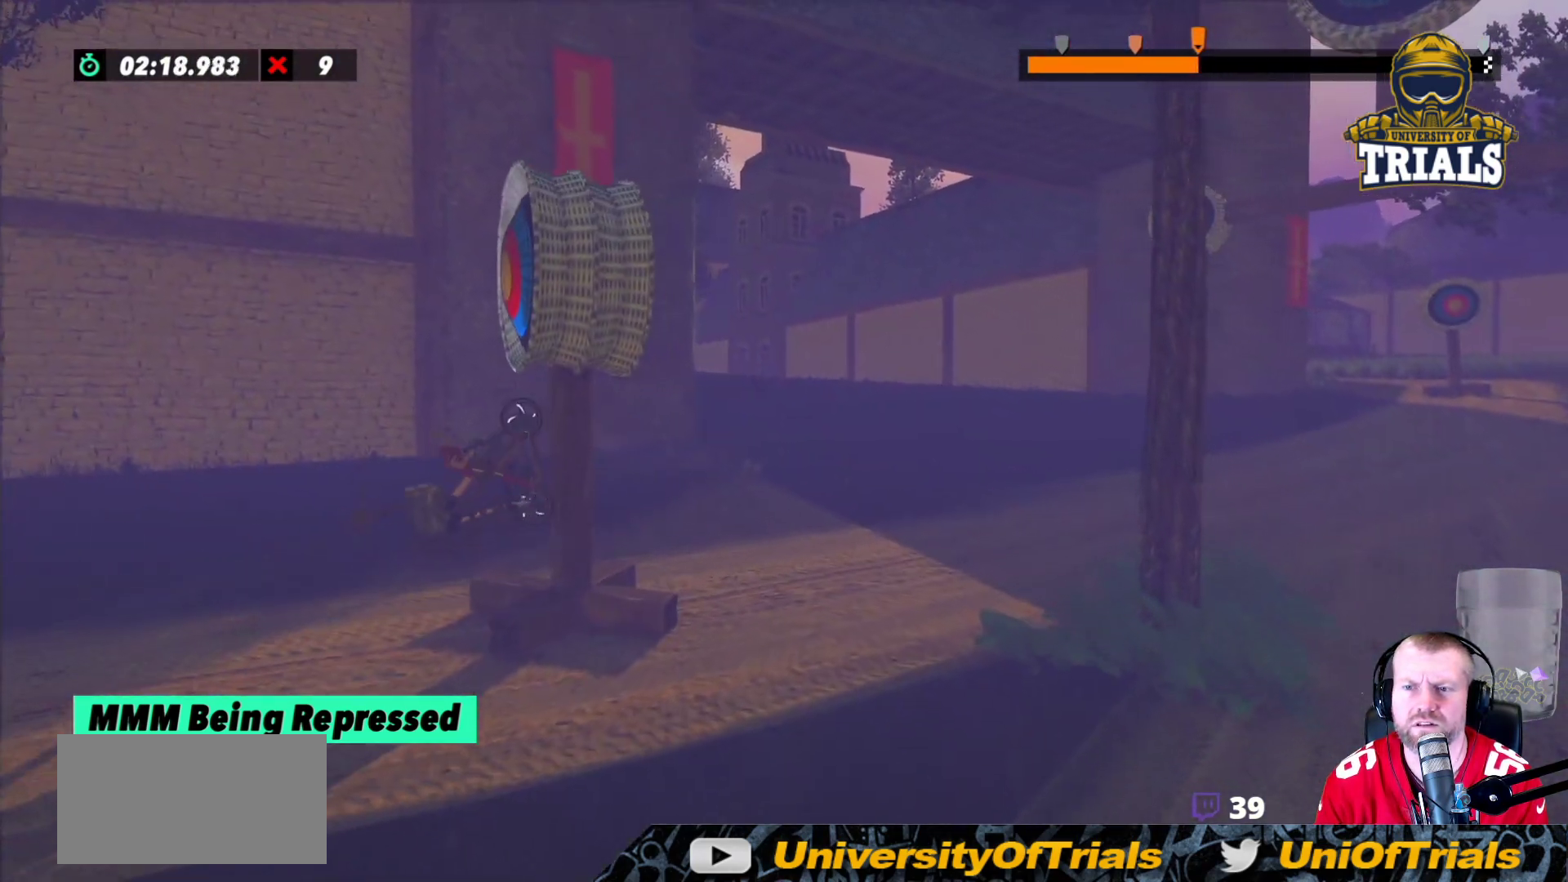
{"buttons": ["R2"], "left_stick": "right", "events": [[67, "left_stick", "center"], [367, "left_stick", "right"]]}
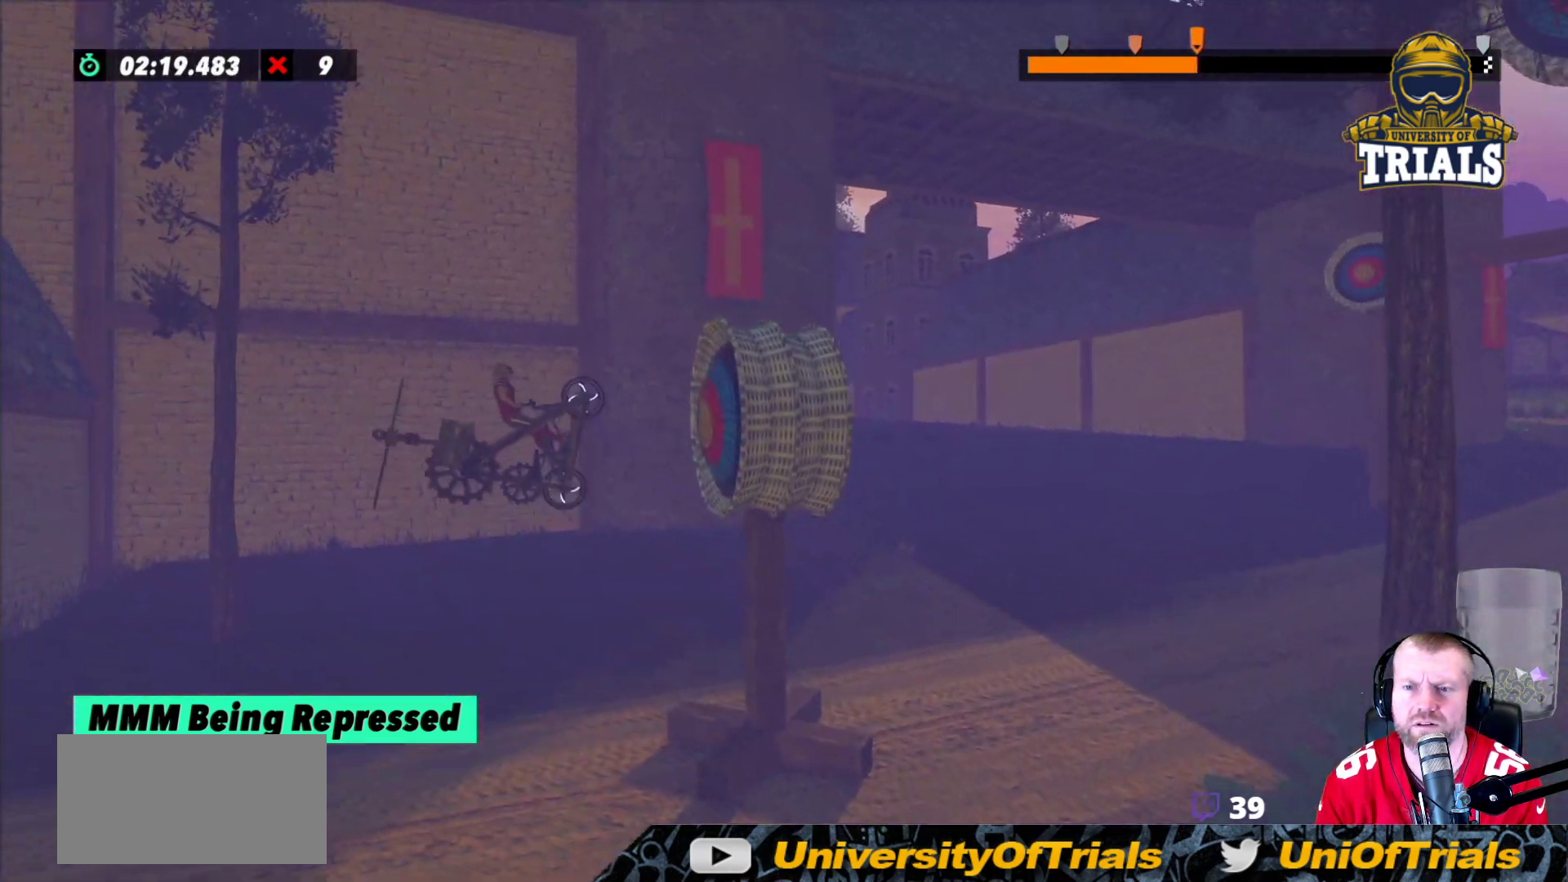
{"buttons": ["R2"], "left_stick": "center", "events": [[33, "left_stick", "center"], [300, "left_stick", "left"], [483, "left_stick", "center"]]}
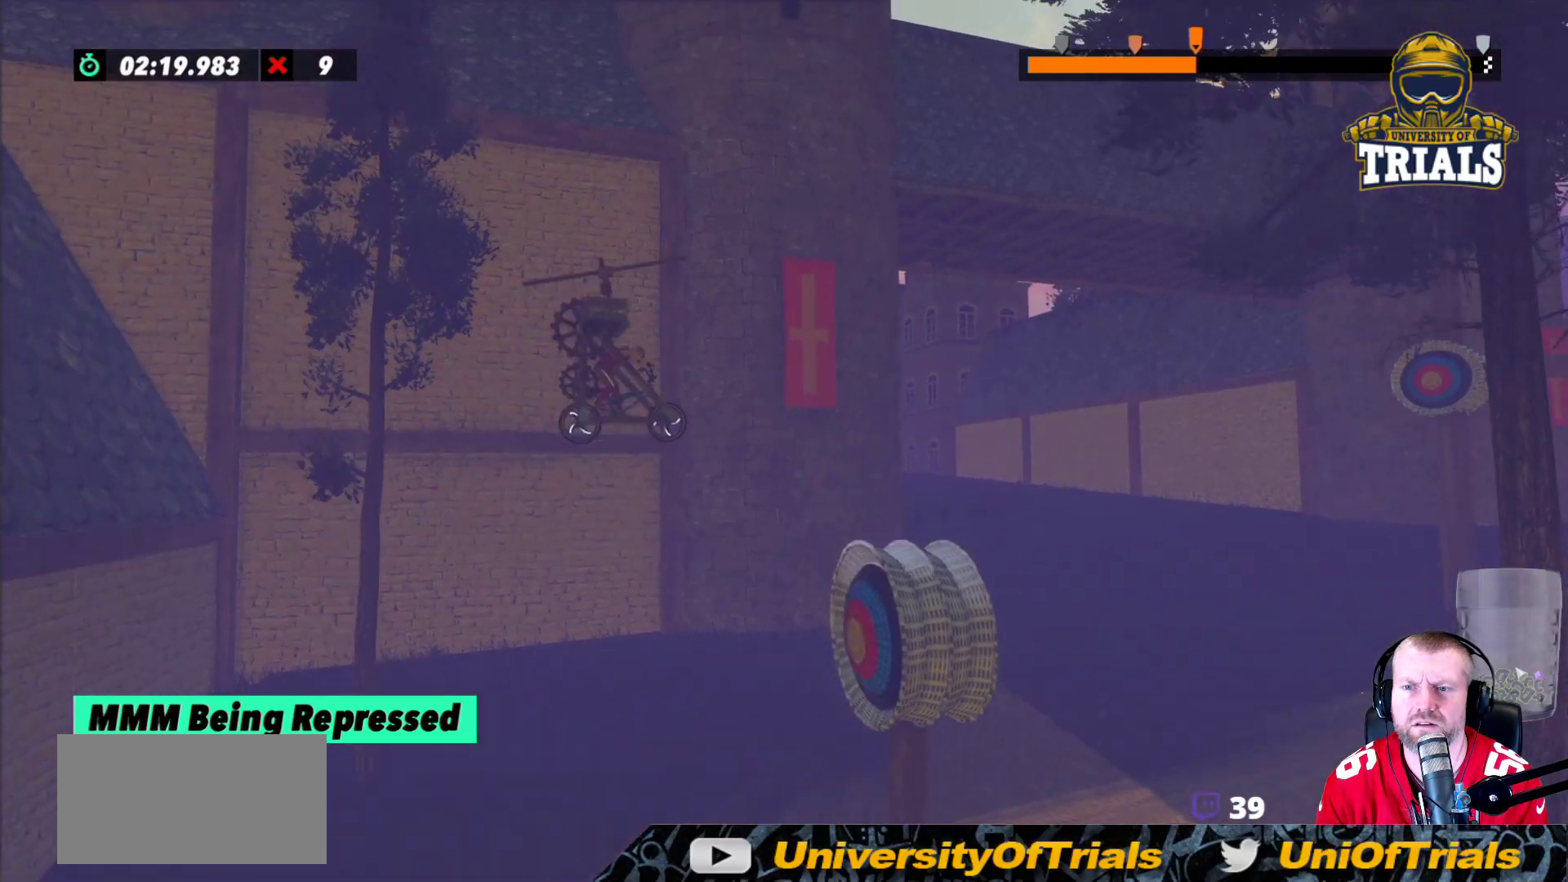
{"buttons": ["R2"], "left_stick": "center", "events": [[200, "left_stick", "left"], [417, "left_stick", "center"]]}
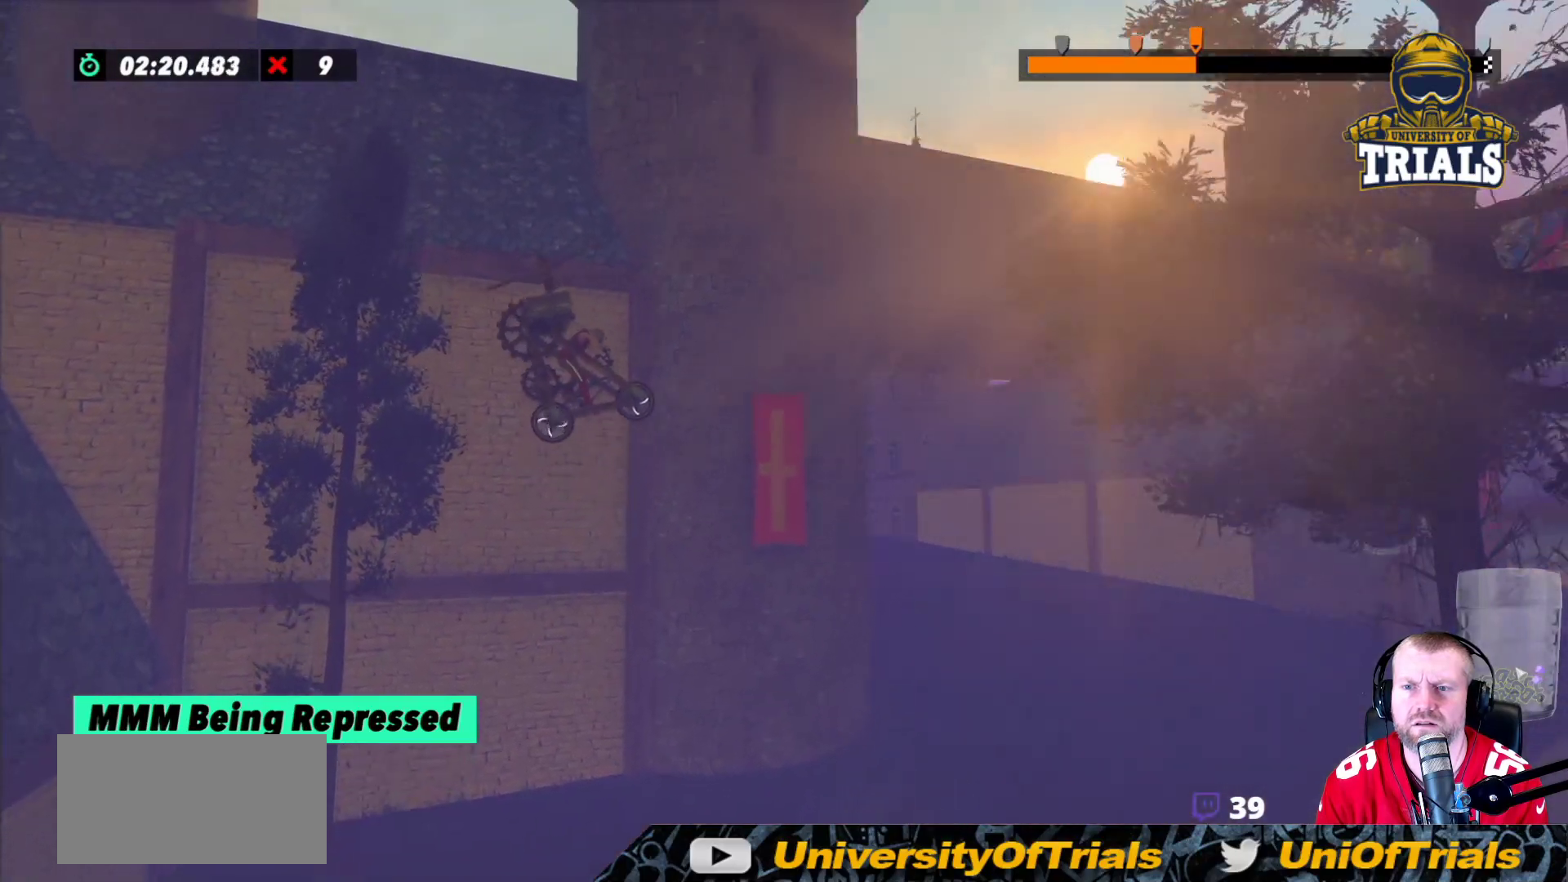
{"buttons": ["R2"], "left_stick": "center", "events": []}
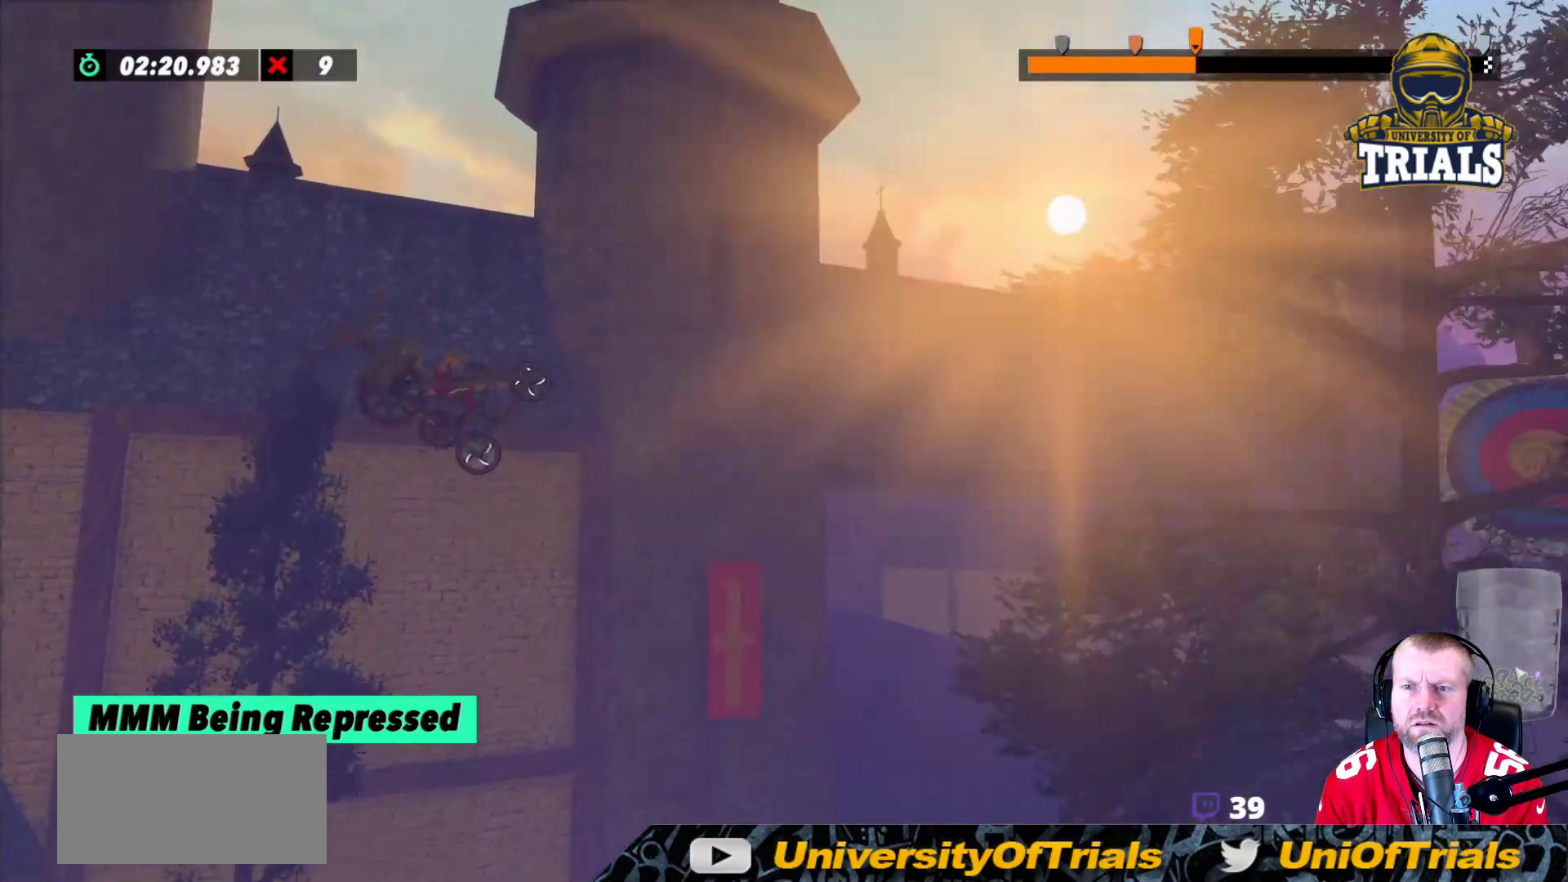
{"buttons": ["R2"], "left_stick": "center", "events": [[17, "left_stick", "right"], [283, "left_stick", "center"]]}
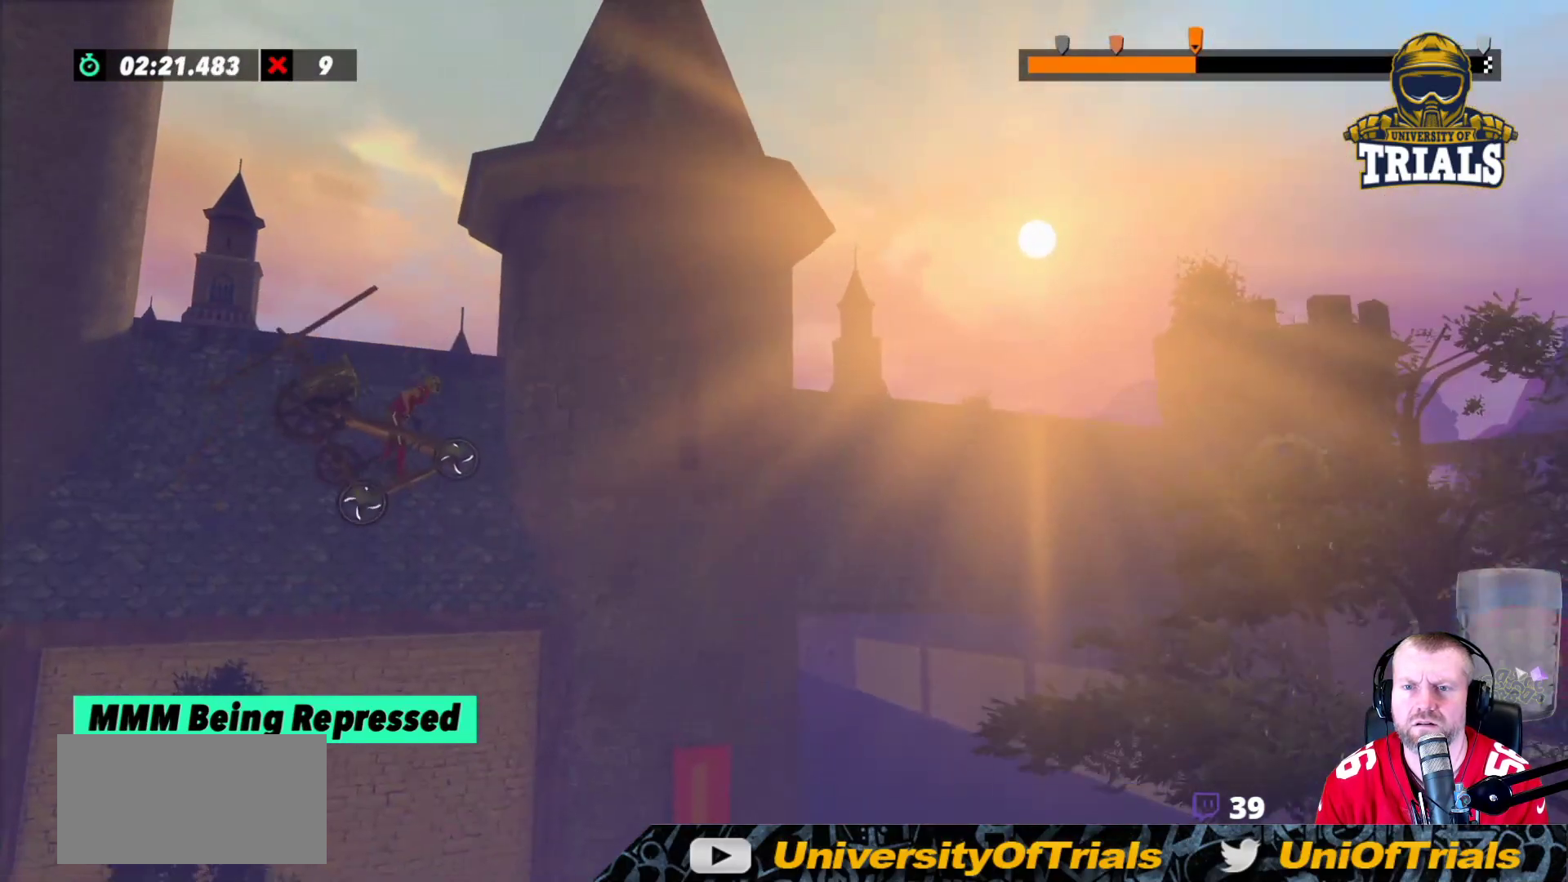
{"buttons": ["R2"], "left_stick": "left", "events": [[267, "left_stick", "left"]]}
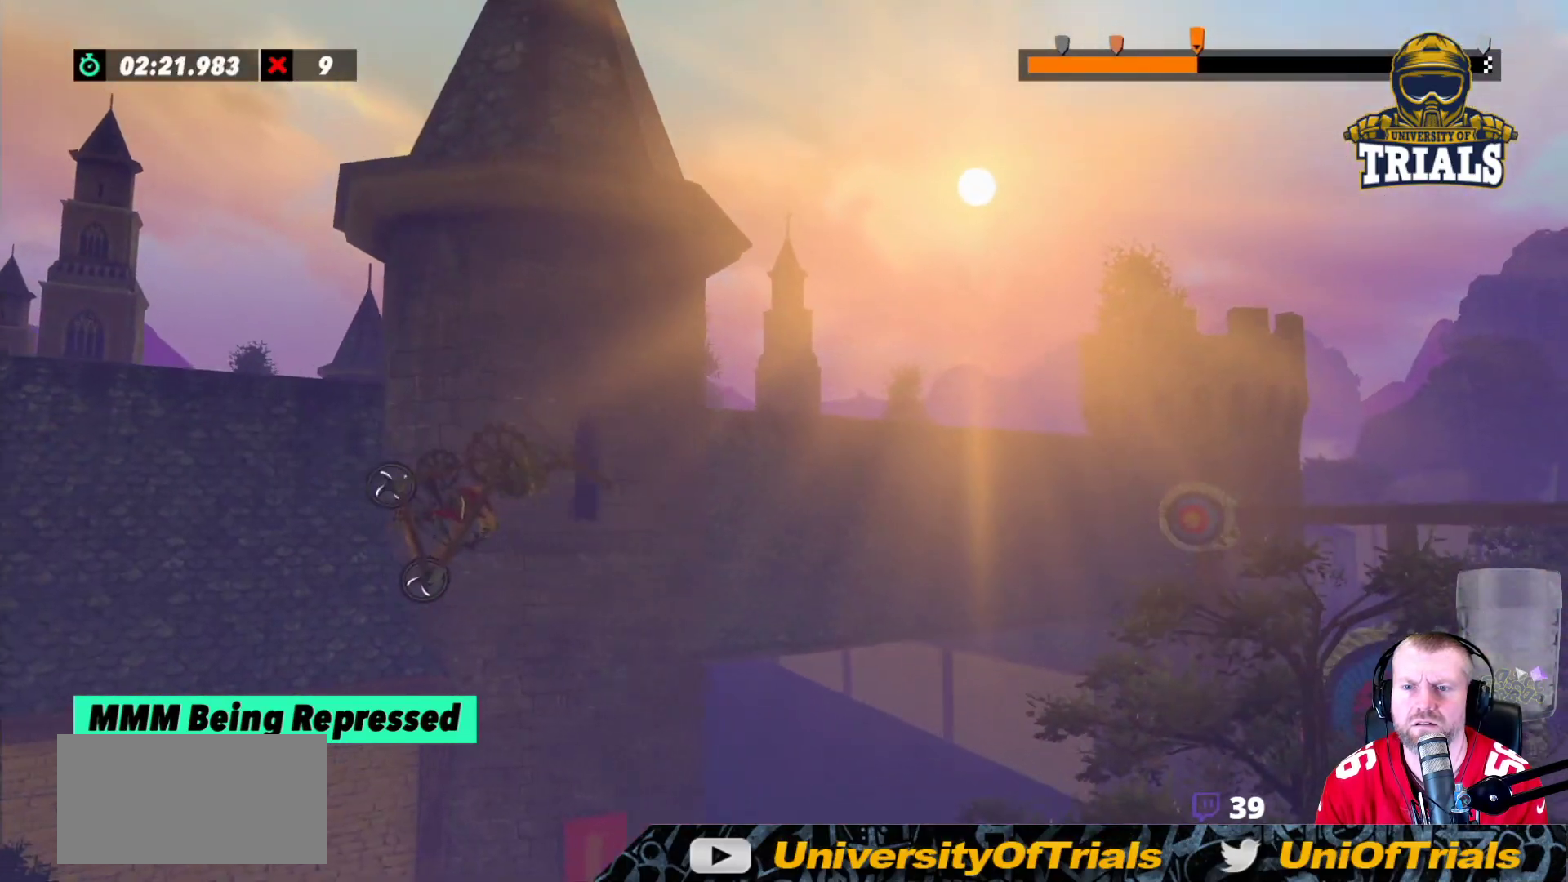
{"buttons": [], "left_stick": "left", "events": [[33, "R2", "up"]]}
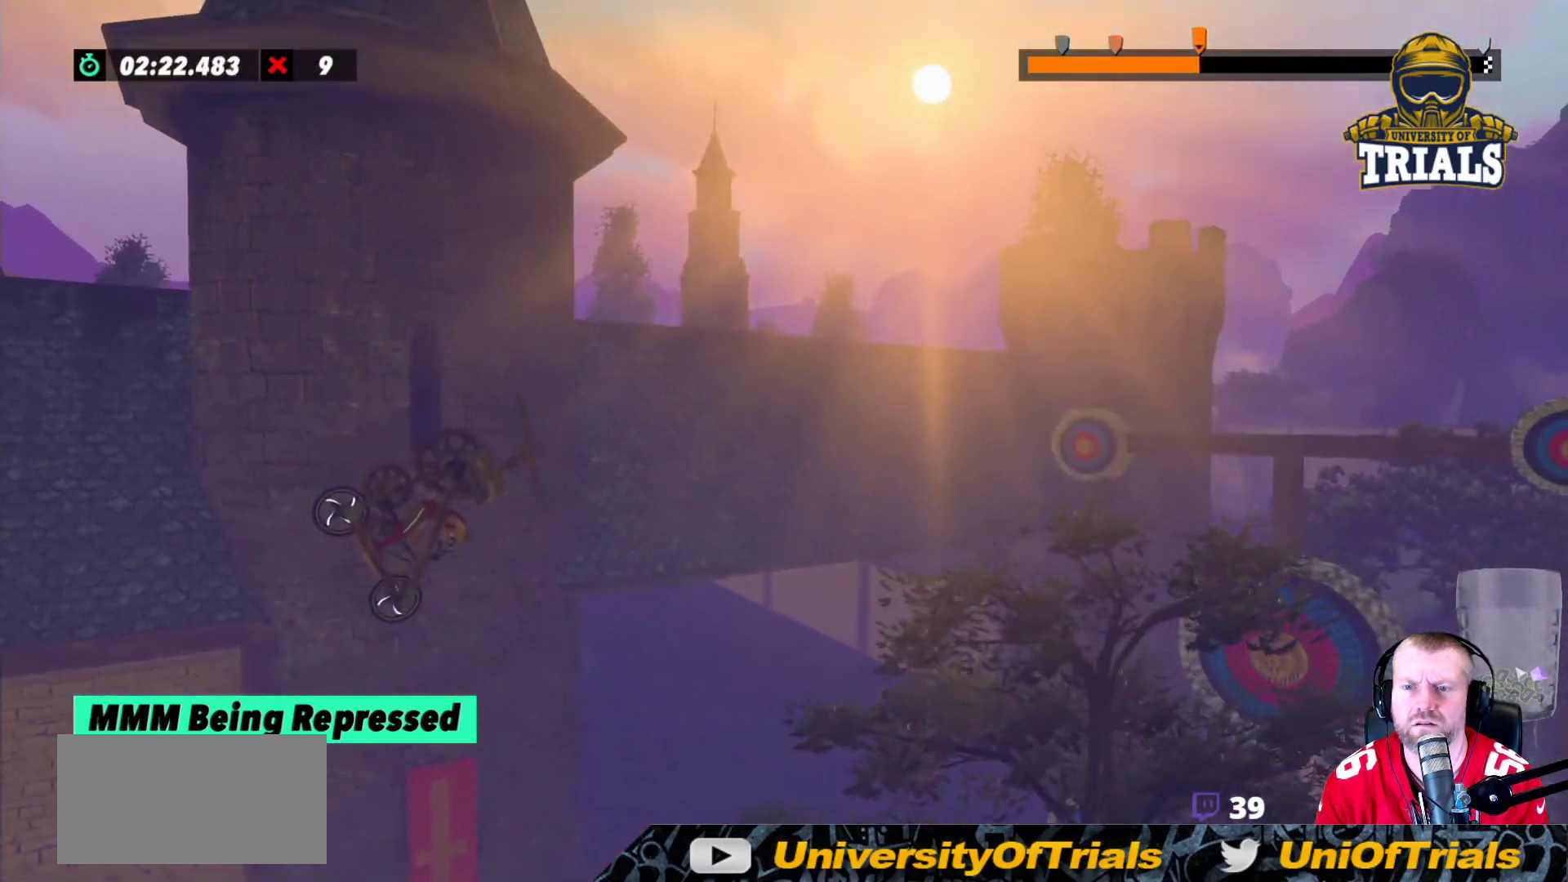
{"buttons": ["R2"], "left_stick": "center", "events": [[150, "left_stick", "center"], [167, "R2", "down"]]}